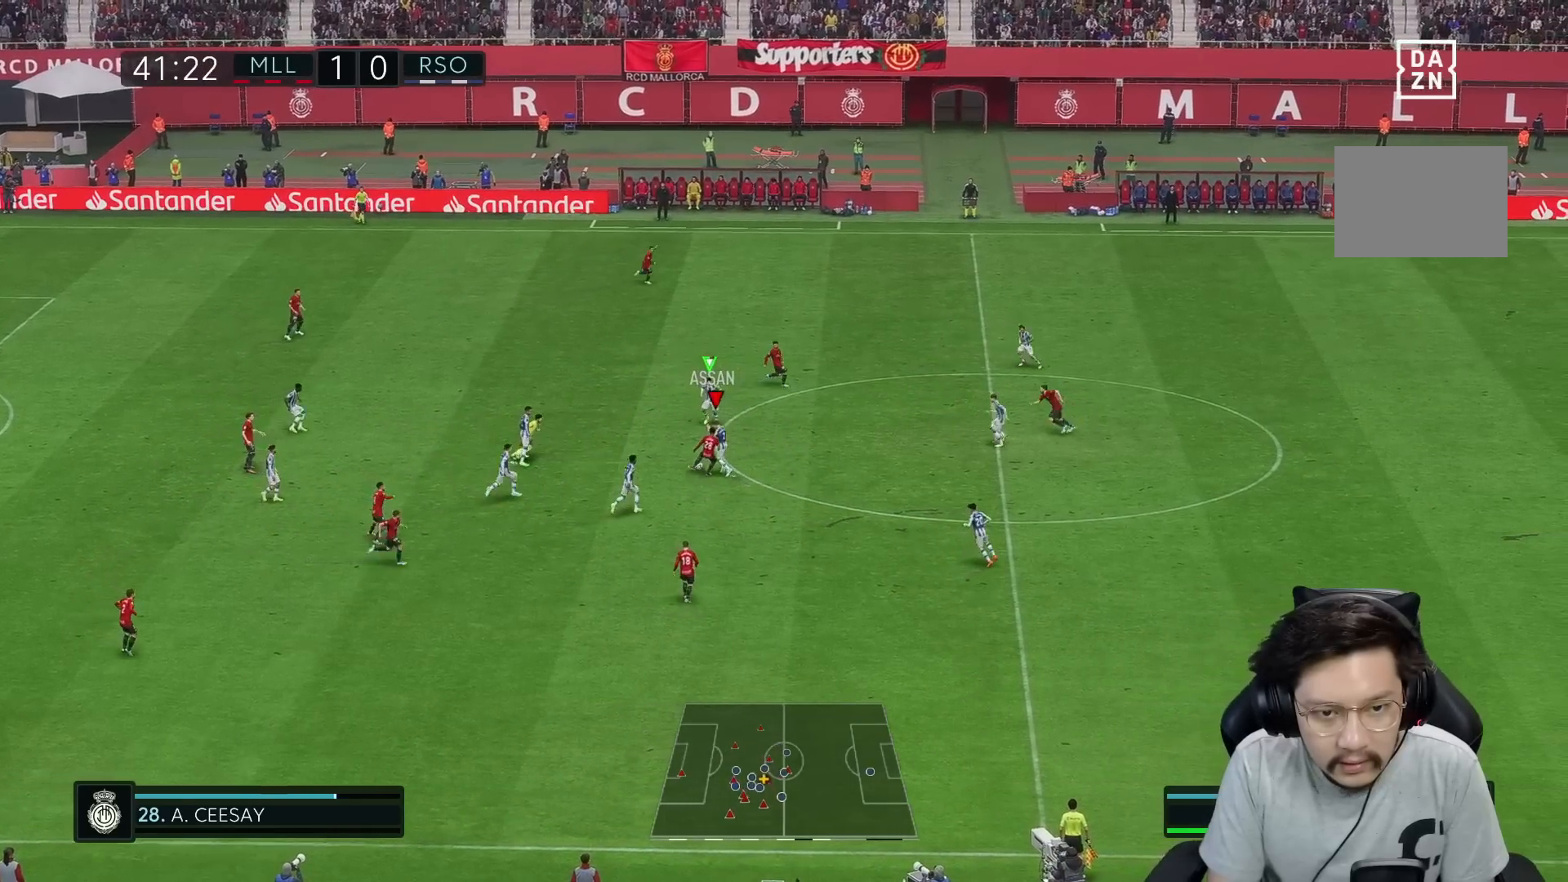
Gameplay with a controller (Xbox layout); each line is a JSON object with the inputs held at the frame after it (dt_ms = milliseconds from this image to that frame). "events" lists button and stick changes between this image and that frame as [ms after this image, input, new state], when the widget could be followed in between. Not read: L3 R3.
{"dt_ms": 500, "buttons": ["R2"], "left_stick": "up-left", "right_stick": "center", "events": [[350, "X", "down"], [400, "X", "up"], [500, "R1", "up"]]}
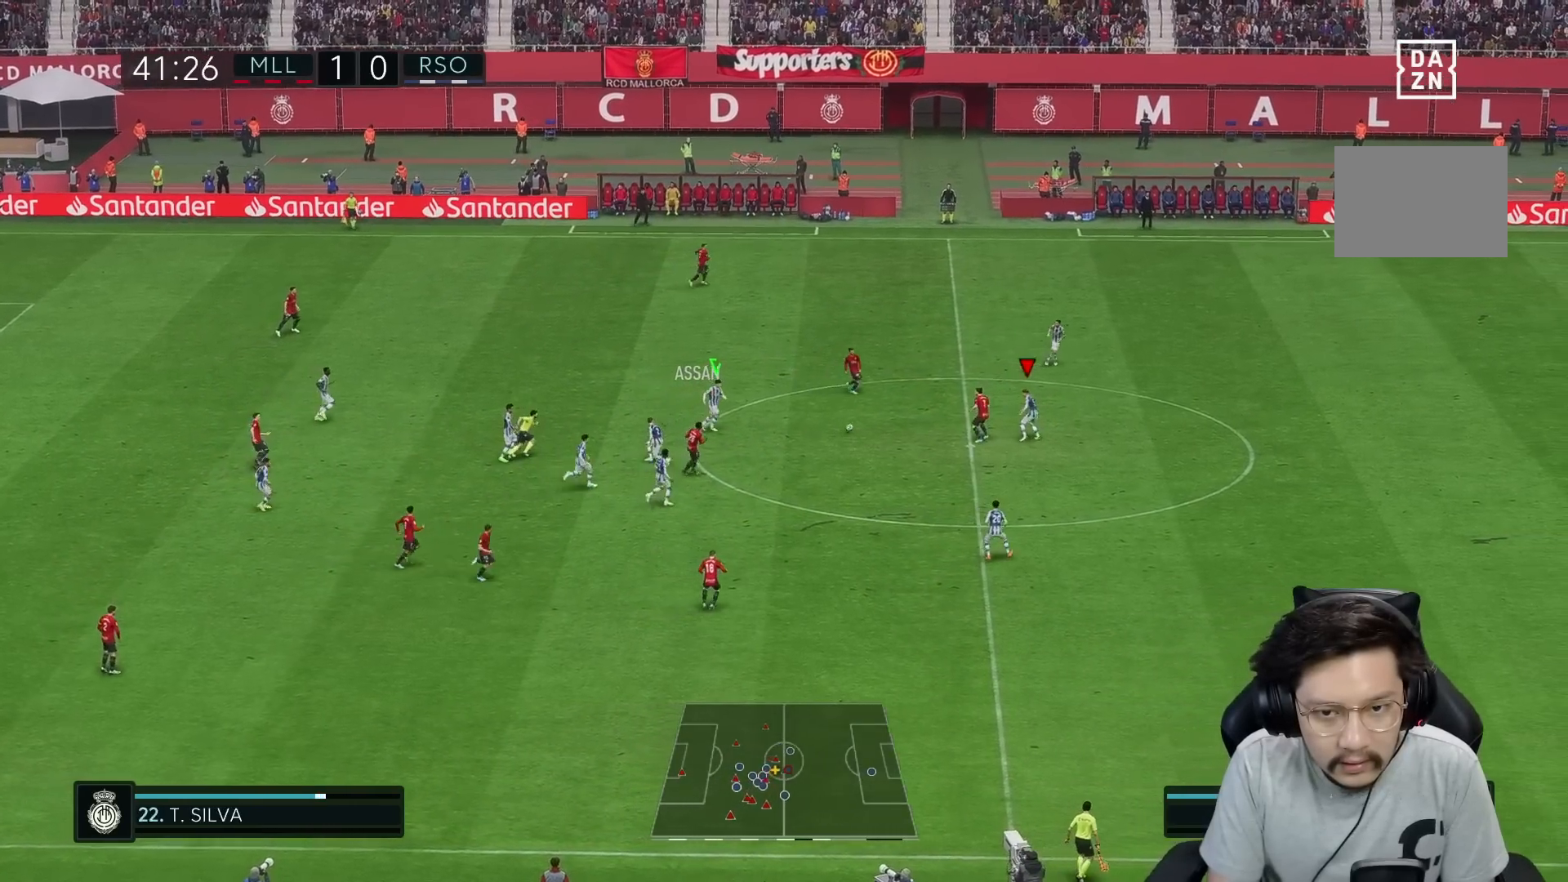
{"dt_ms": 500, "buttons": [], "left_stick": "up", "right_stick": "center", "events": [[83, "R2", "up"], [117, "left_stick", "up"]]}
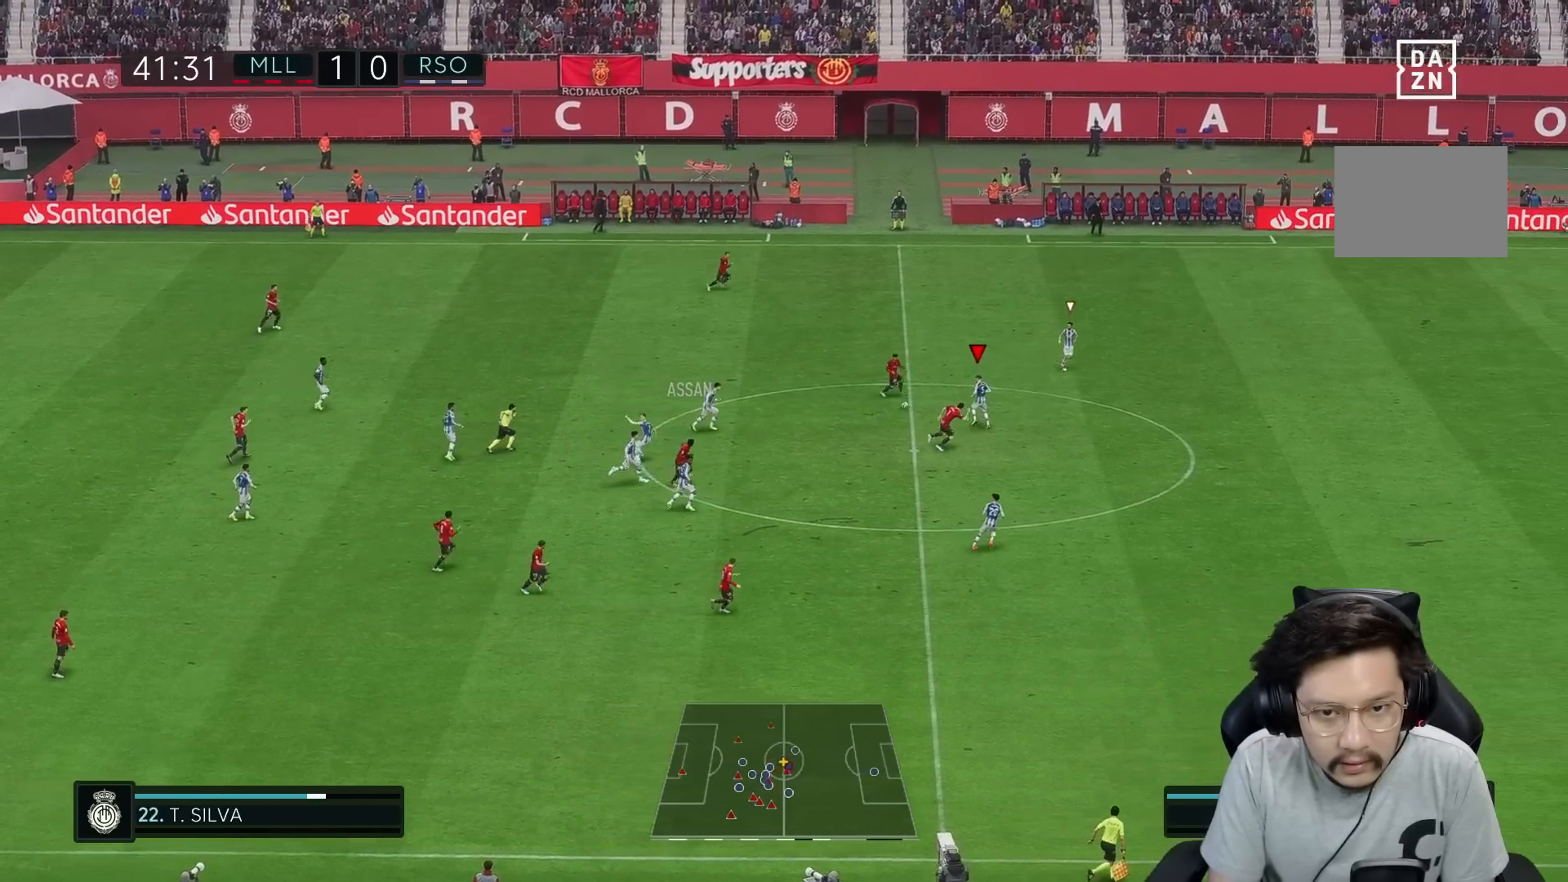
{"dt_ms": 500, "buttons": ["R1"], "left_stick": "up-right", "right_stick": "center", "events": [[100, "R1", "down"], [483, "left_stick", "up-right"]]}
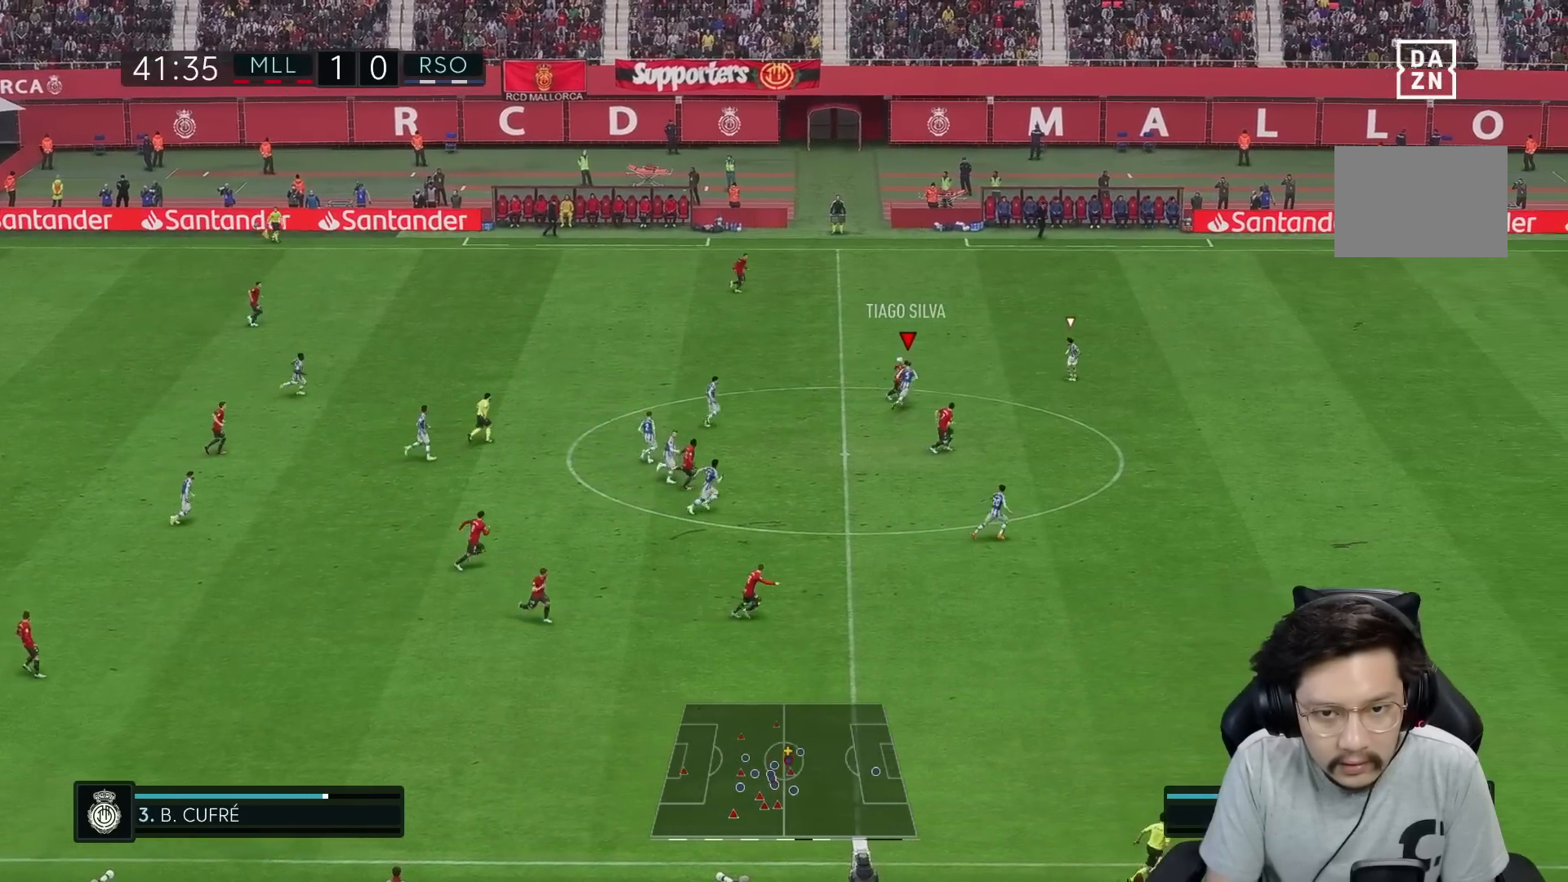
{"dt_ms": 500, "buttons": ["R1"], "left_stick": "up-right", "right_stick": "center", "events": []}
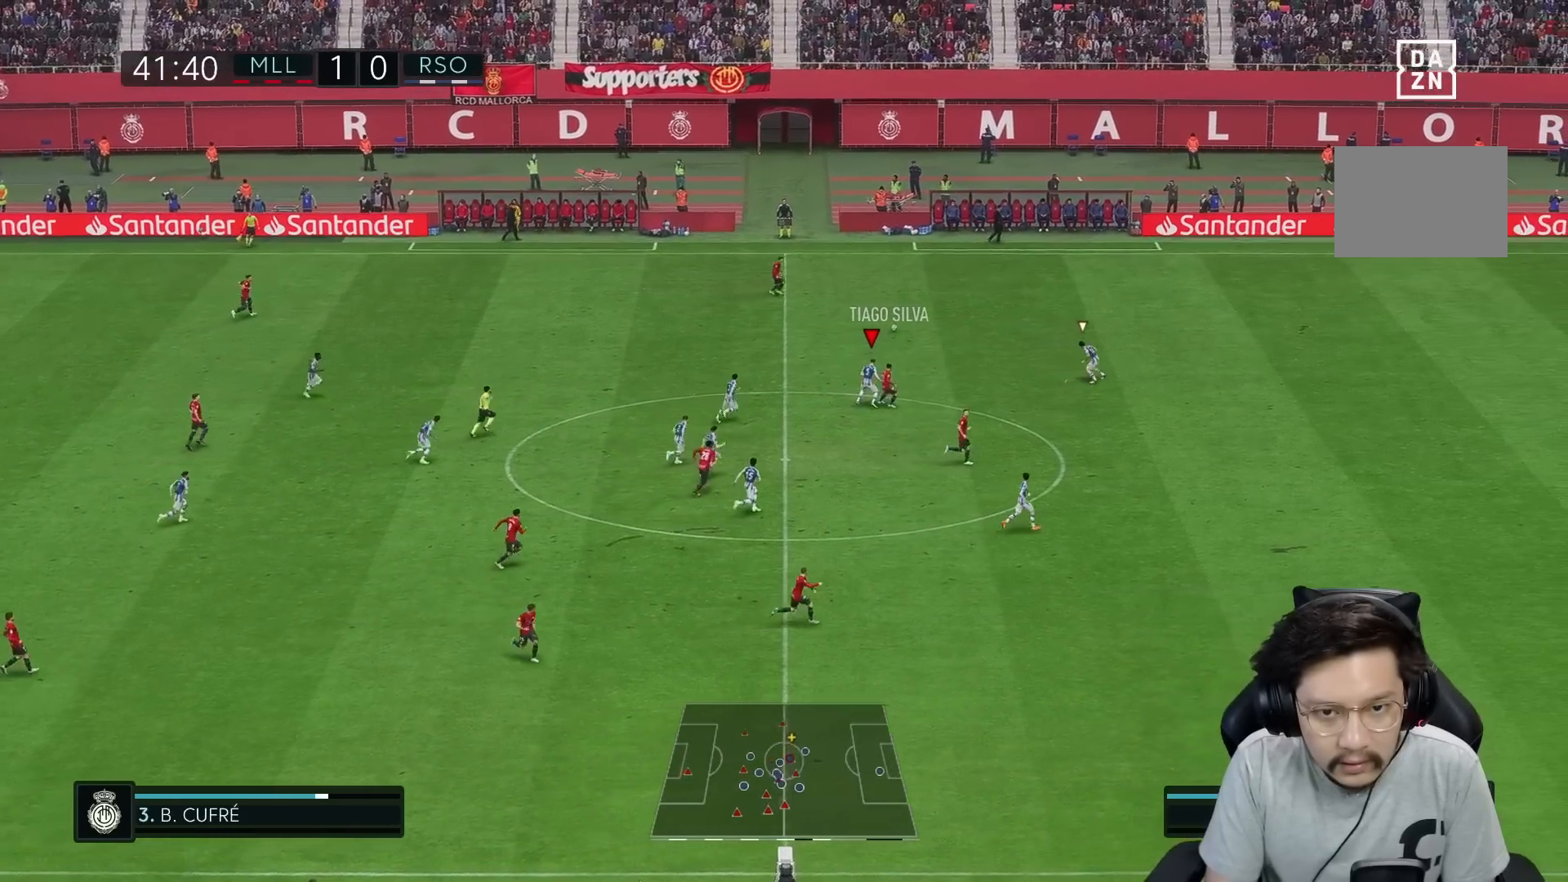
{"dt_ms": 500, "buttons": [], "left_stick": "up", "right_stick": "center", "events": [[183, "R1", "up"], [217, "left_stick", "up"]]}
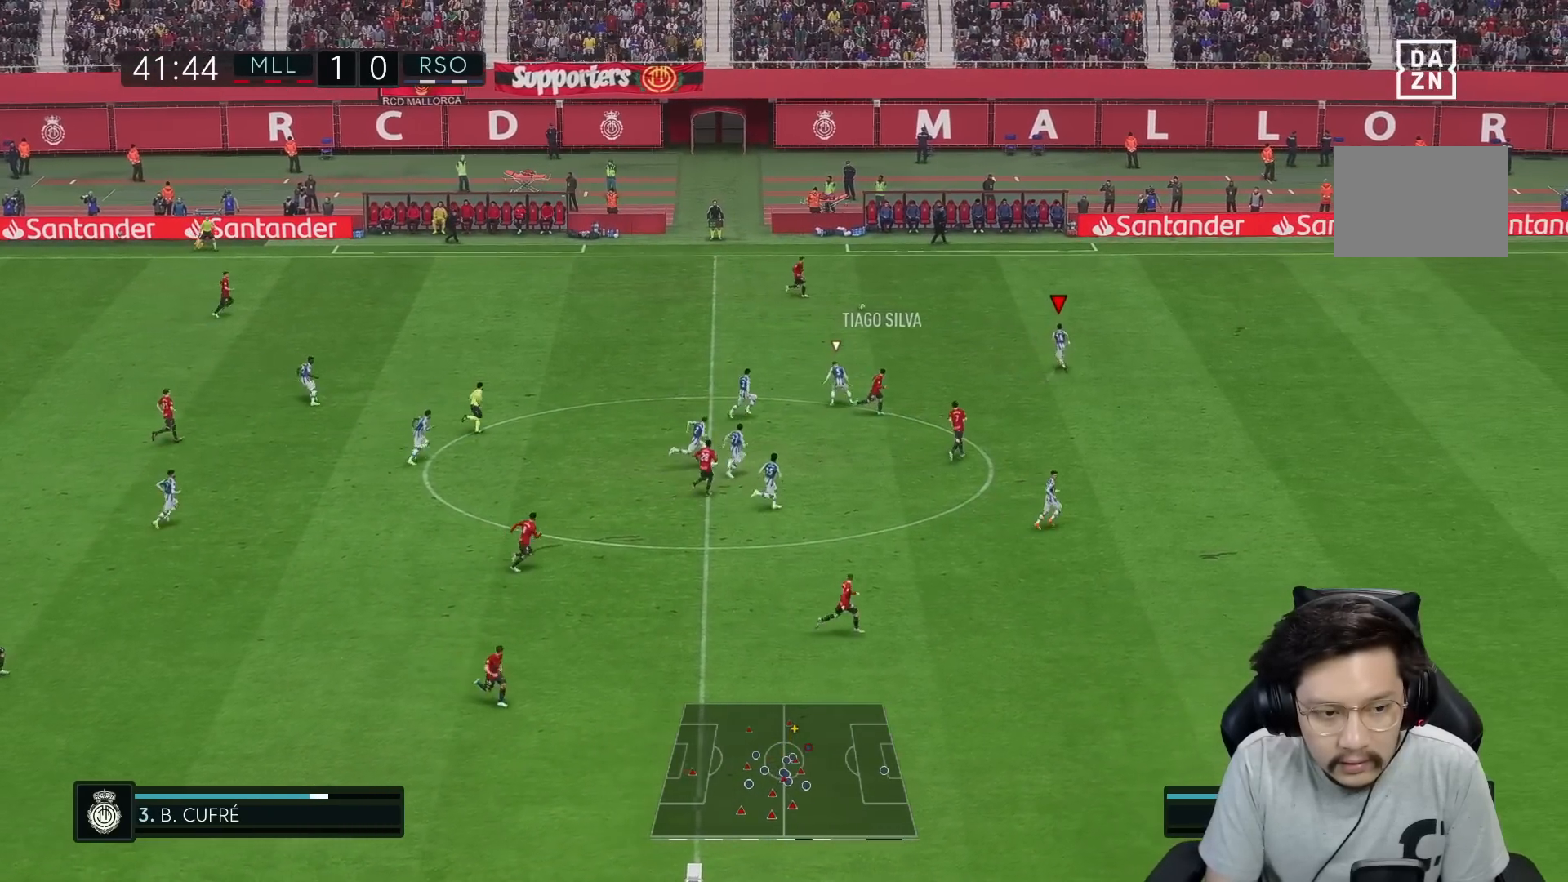
{"dt_ms": 500, "buttons": ["R1"], "left_stick": "up", "right_stick": "center", "events": [[50, "R1", "down"]]}
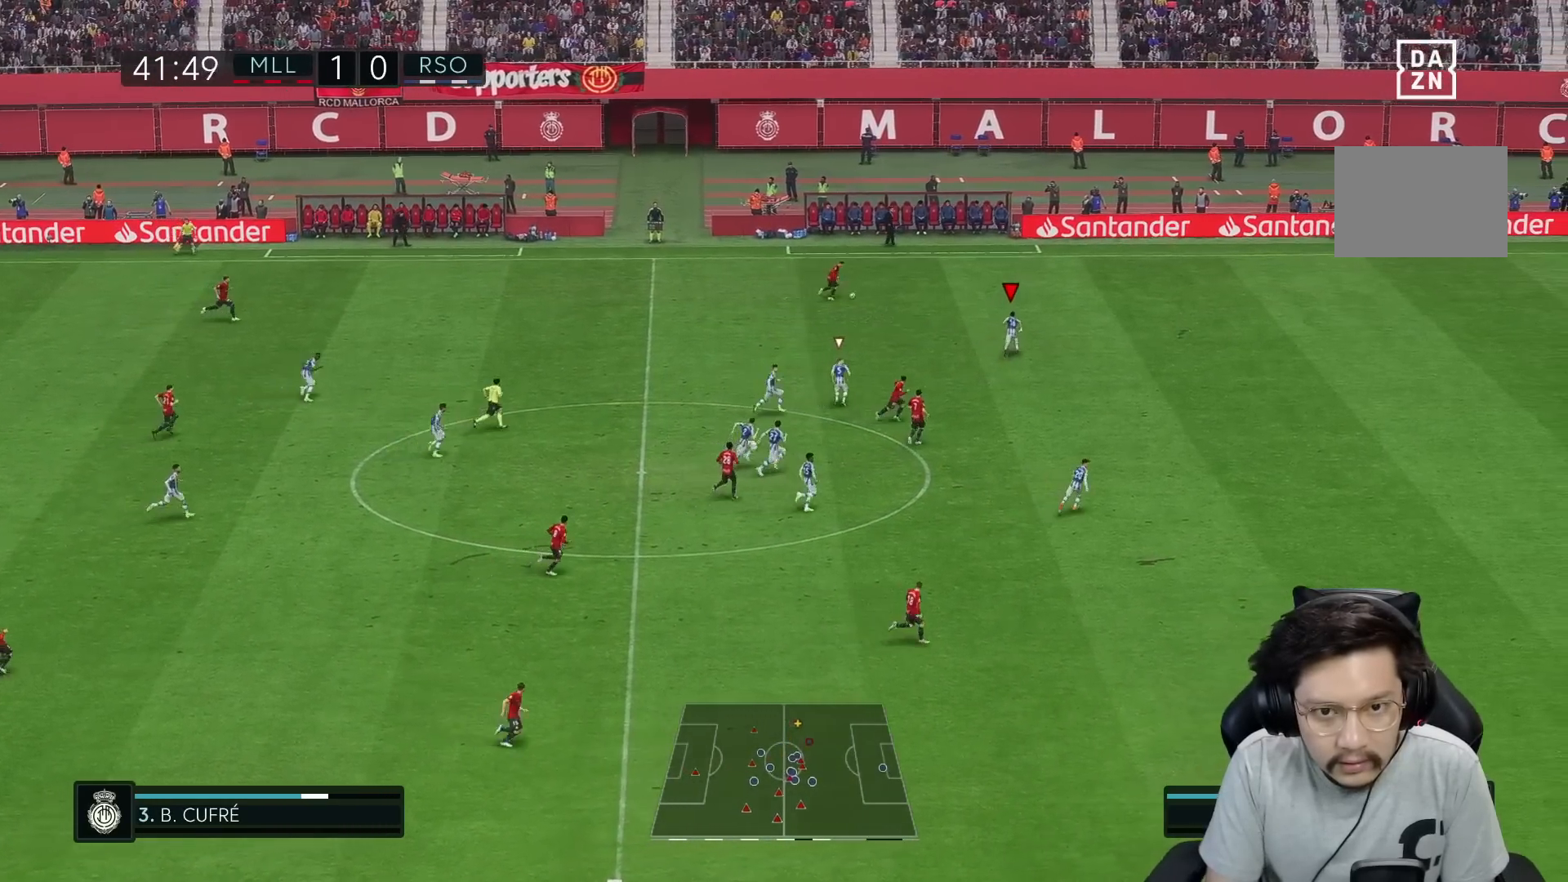
{"dt_ms": 500, "buttons": ["R1"], "left_stick": "up", "right_stick": "center", "events": []}
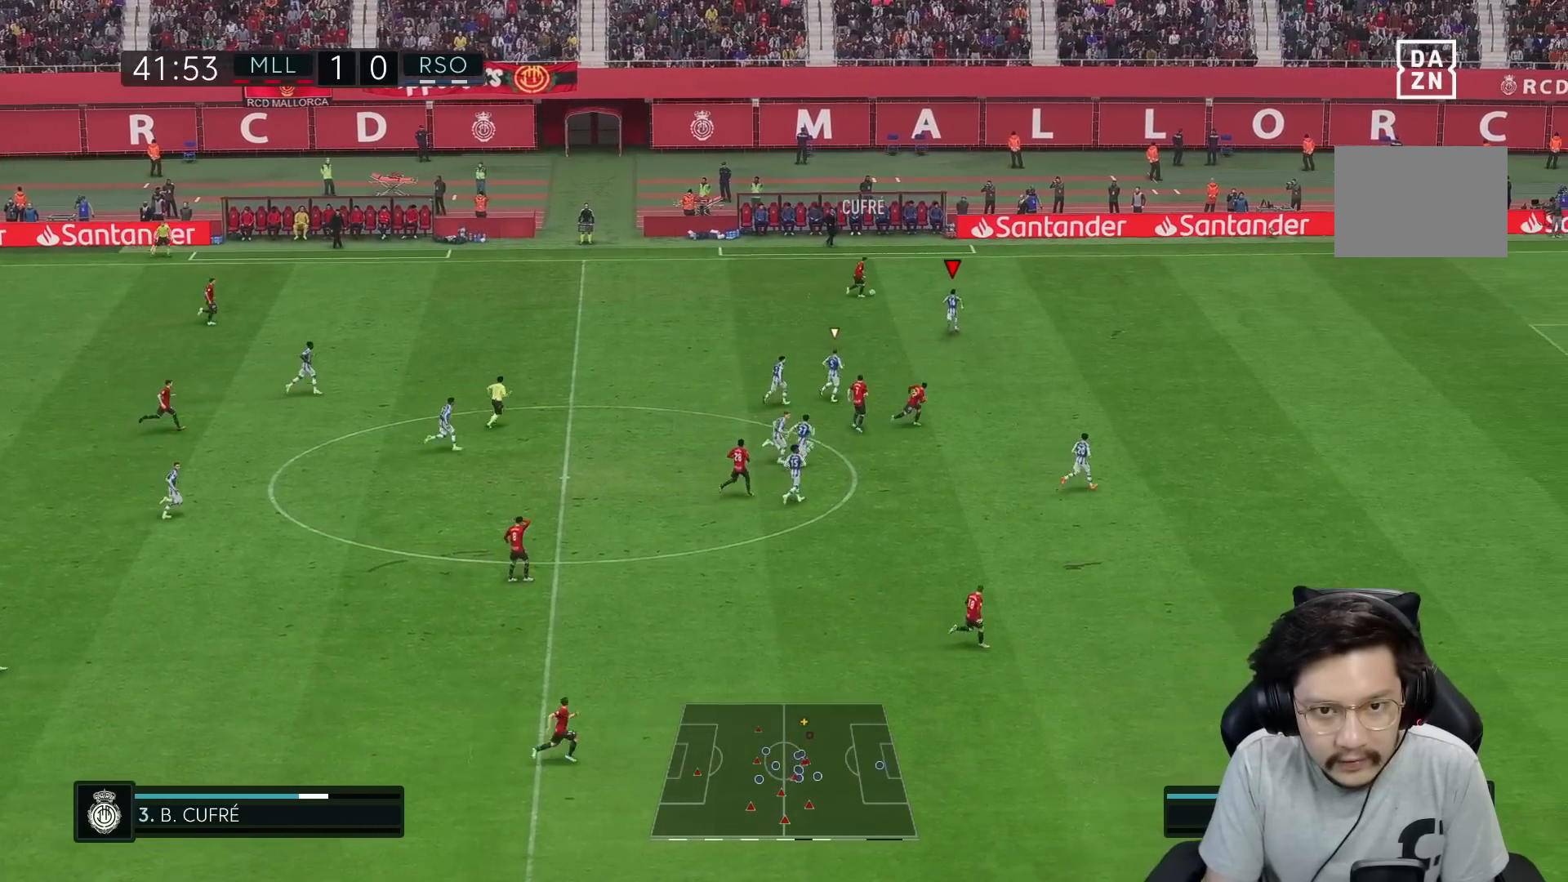
{"dt_ms": 500, "buttons": ["R1"], "left_stick": "up-right", "right_stick": "center", "events": [[150, "left_stick", "up-right"]]}
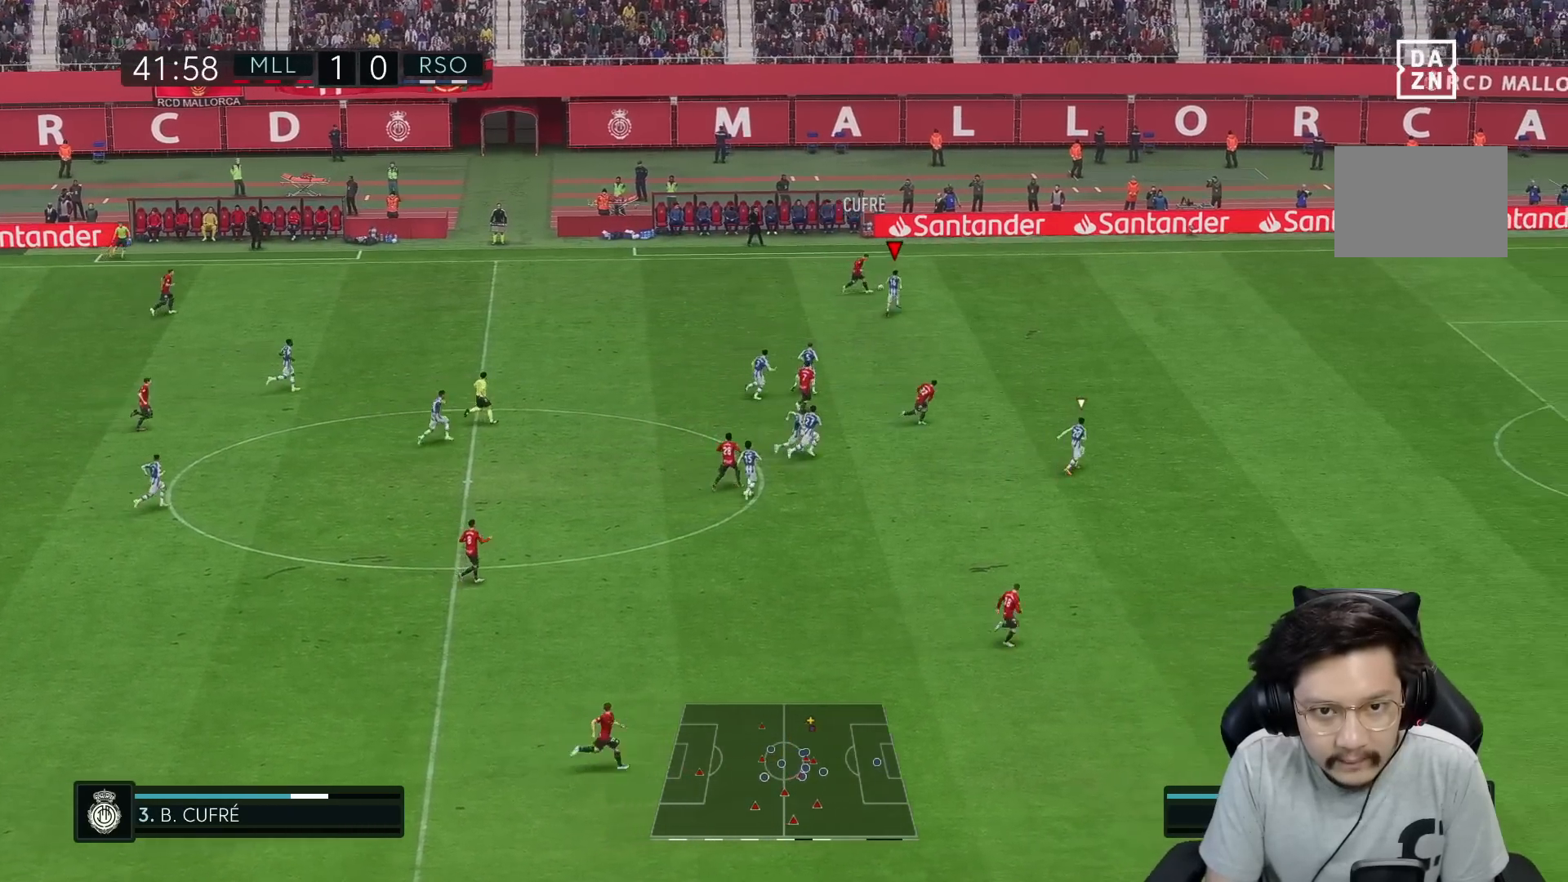
{"dt_ms": 500, "buttons": ["R1"], "left_stick": "up-right", "right_stick": "center", "events": []}
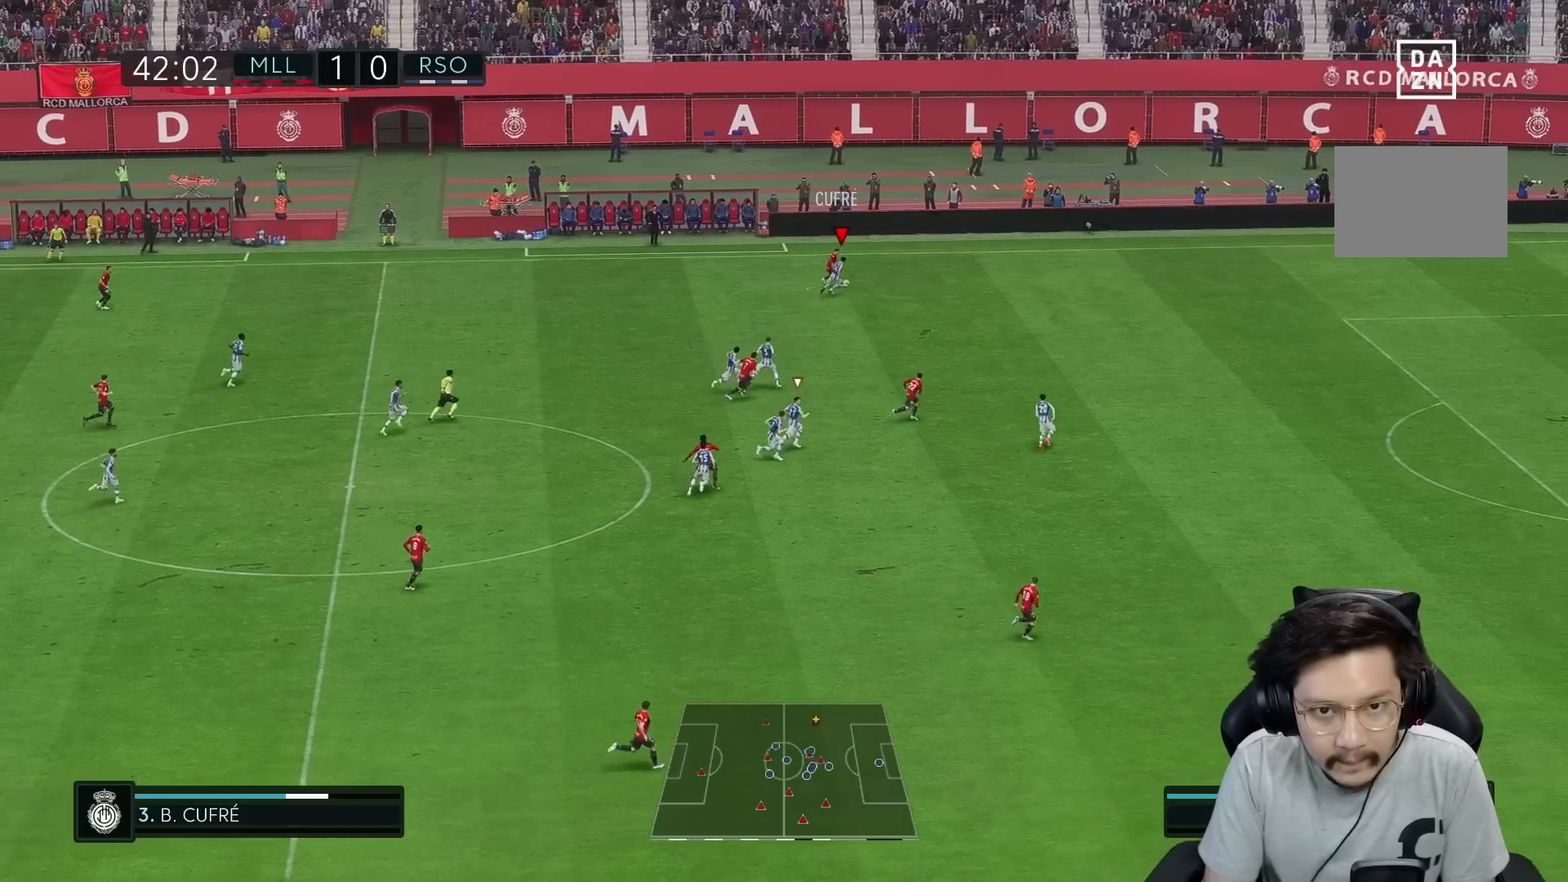
{"dt_ms": 500, "buttons": ["R1"], "left_stick": "up-right", "right_stick": "center", "events": []}
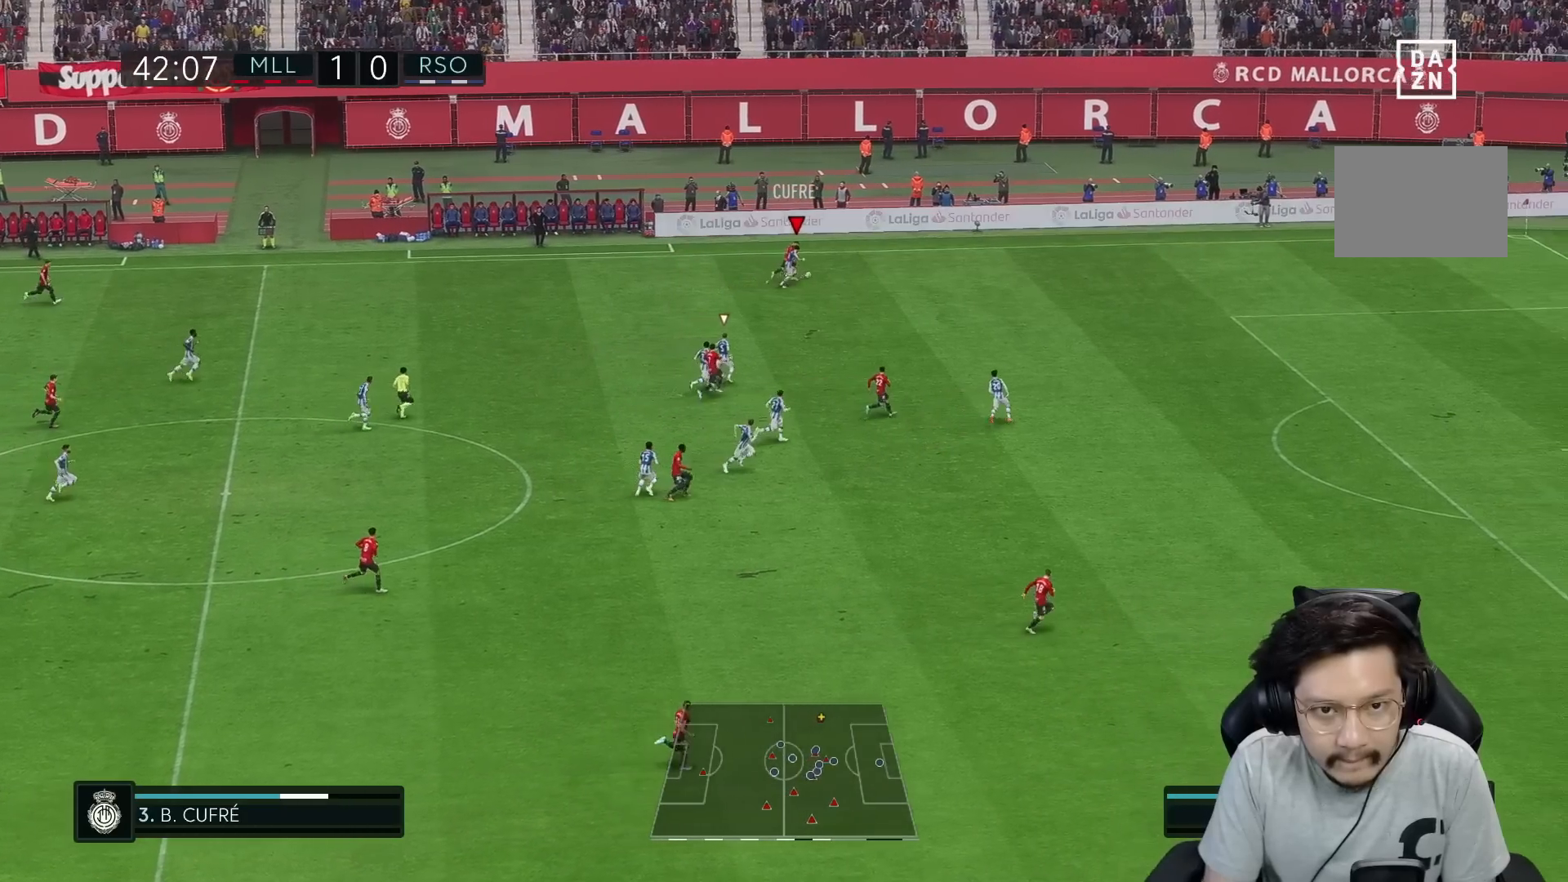
{"dt_ms": 500, "buttons": ["R1"], "left_stick": "up-right", "right_stick": "center", "events": []}
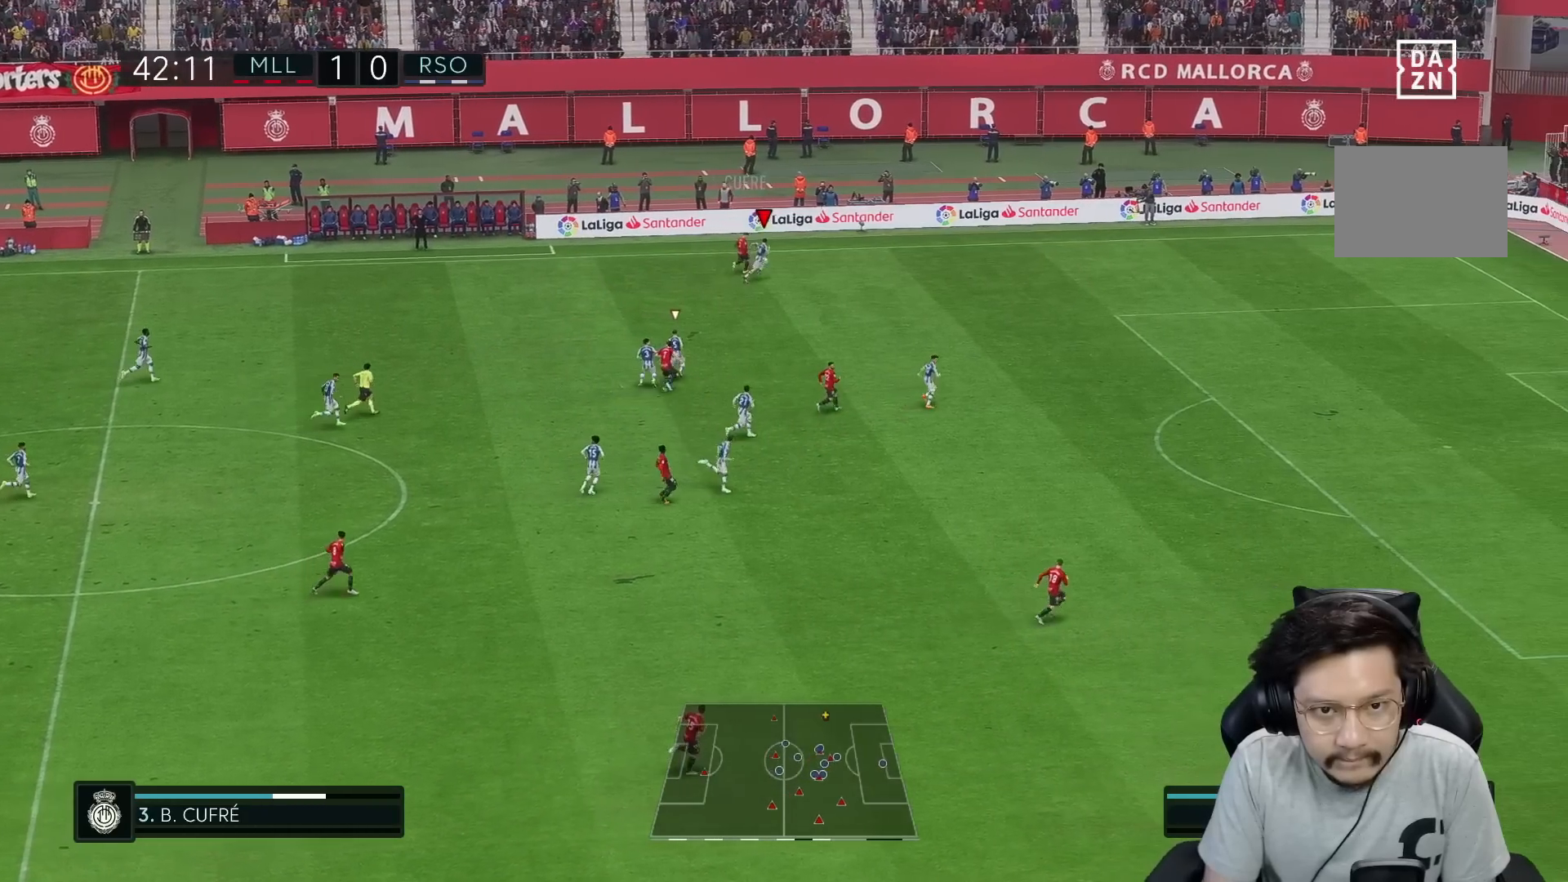
{"dt_ms": 500, "buttons": ["L2", "R1"], "left_stick": "up", "right_stick": "center", "events": [[83, "R1", "up"], [117, "R2", "down"], [183, "L2", "down"], [350, "R1", "down"], [467, "R2", "up"], [467, "left_stick", "up"]]}
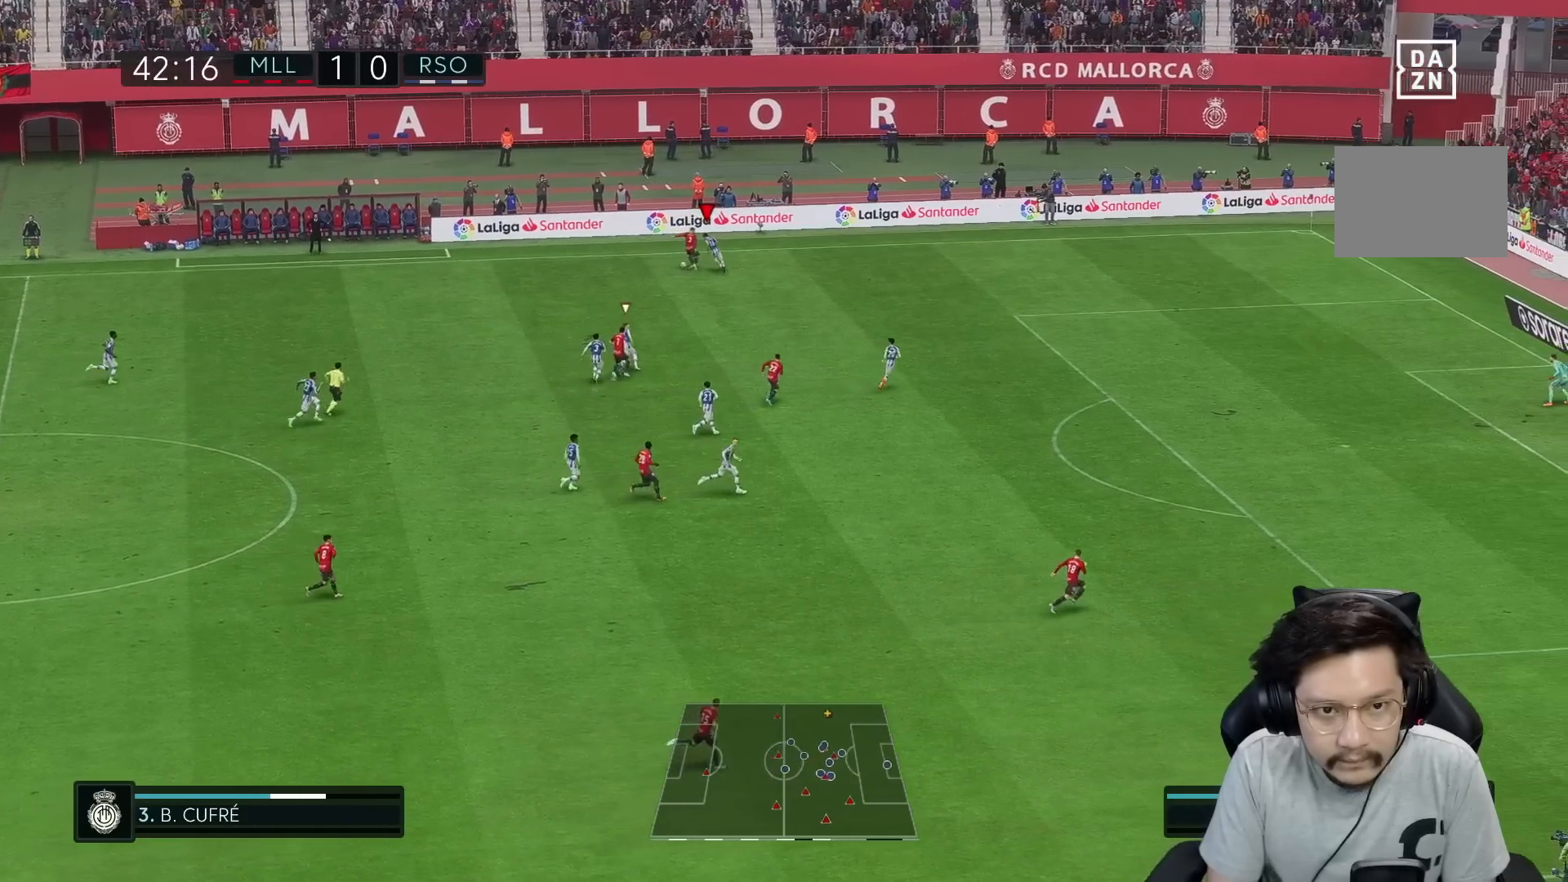
{"dt_ms": 1000, "buttons": ["L2", "R1", "R2"], "left_stick": "up", "right_stick": "center"}
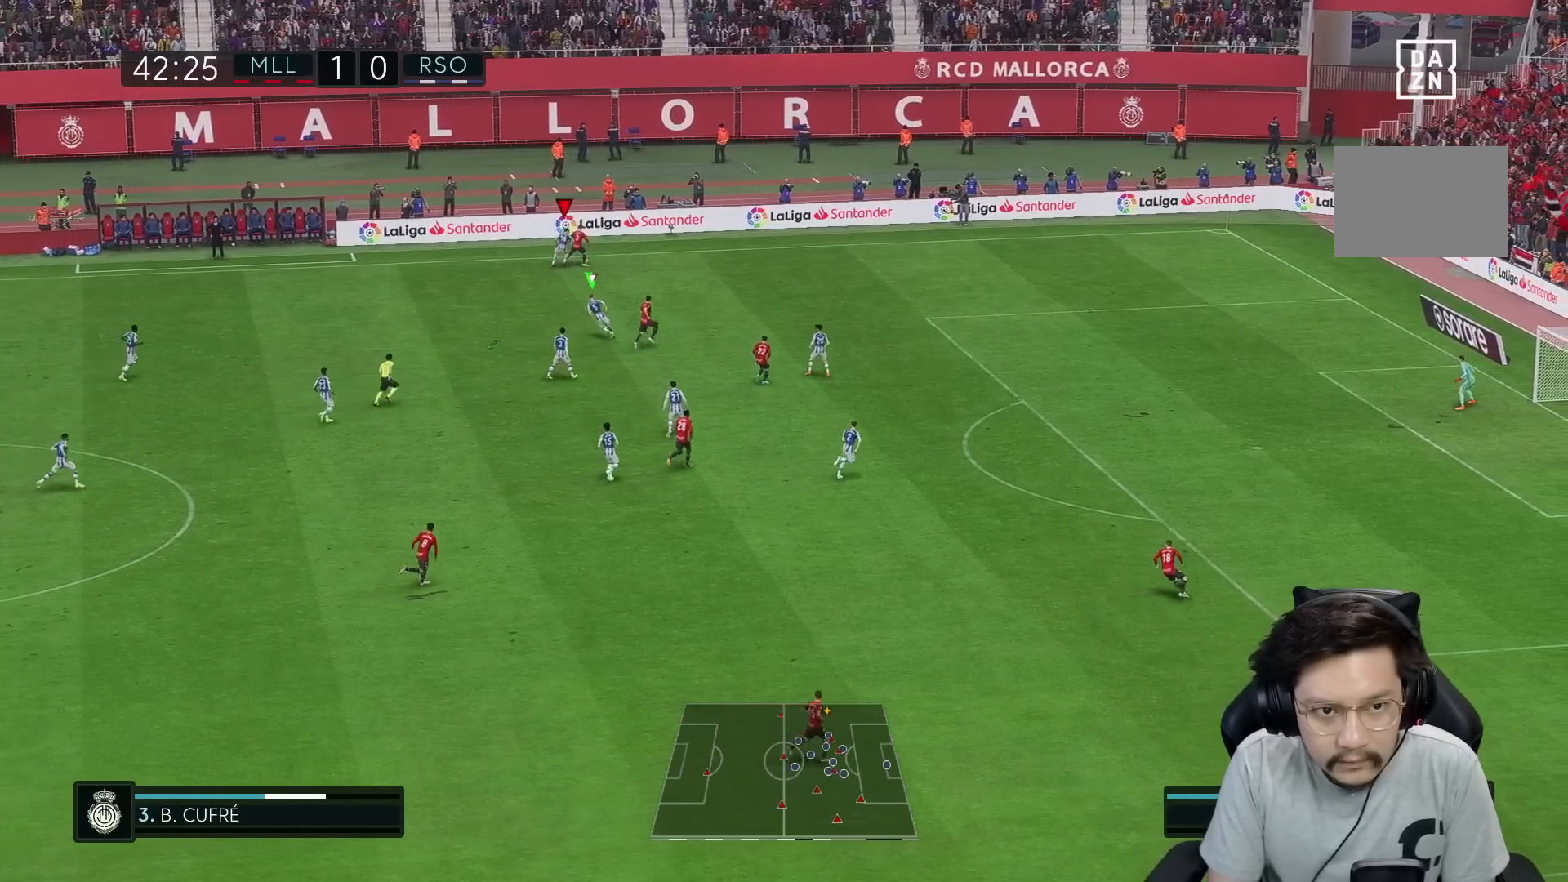
{"dt_ms": 500, "buttons": ["L2", "R1", "R2"], "left_stick": "right", "right_stick": "center", "events": [[17, "left_stick", "up-right"], [50, "L2", "up"], [200, "left_stick", "right"], [417, "L2", "down"]]}
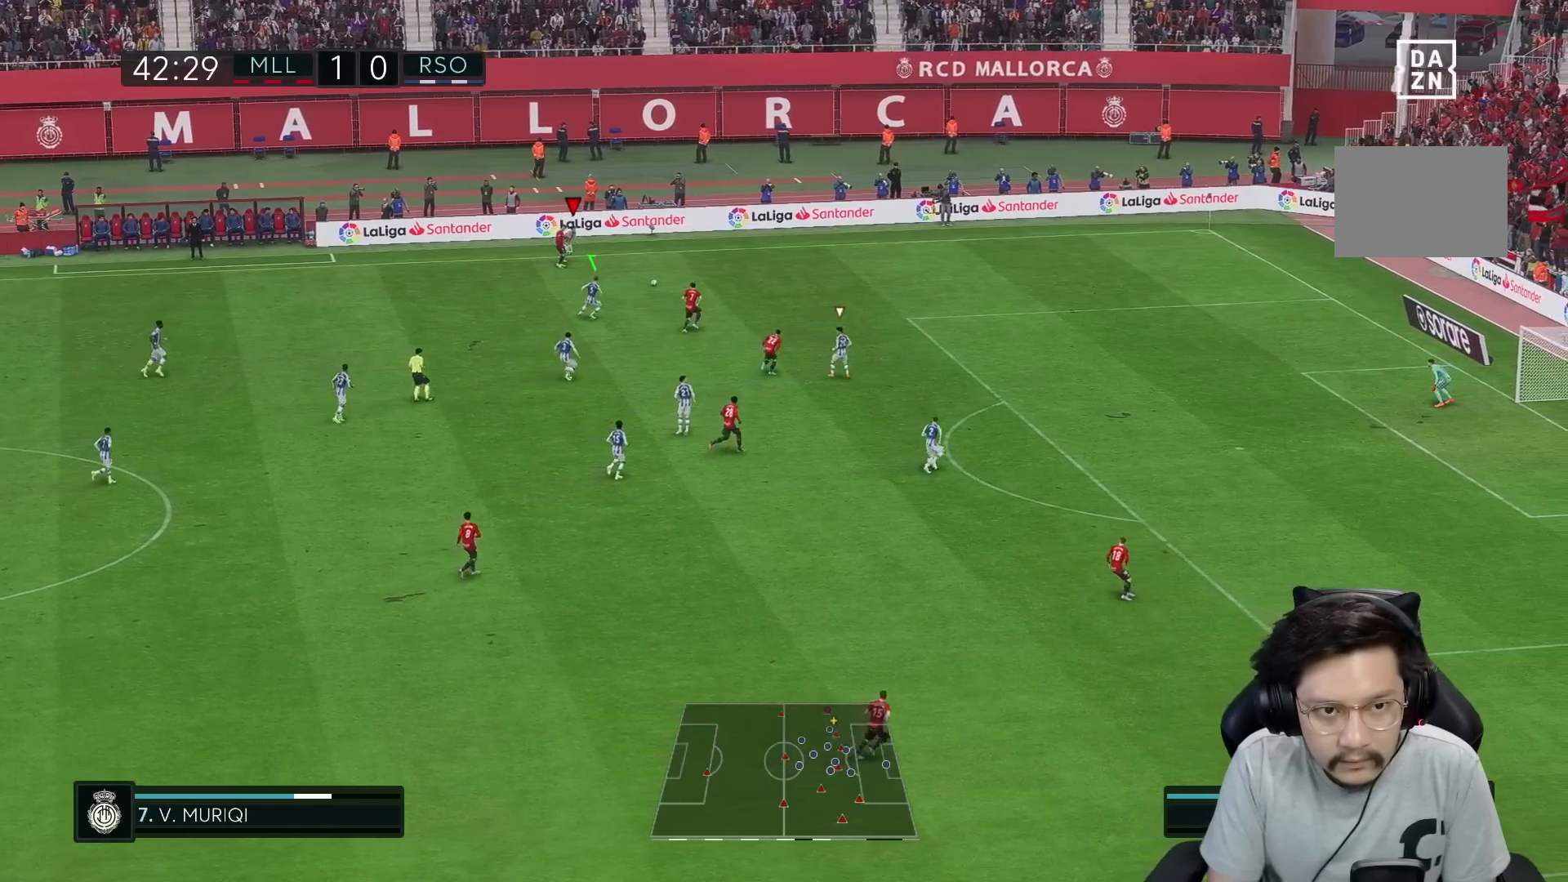
{"dt_ms": 500, "buttons": ["R1"], "left_stick": "up-right", "right_stick": "center", "events": [[133, "left_stick", "up-right"], [250, "L2", "up"], [483, "R2", "up"]]}
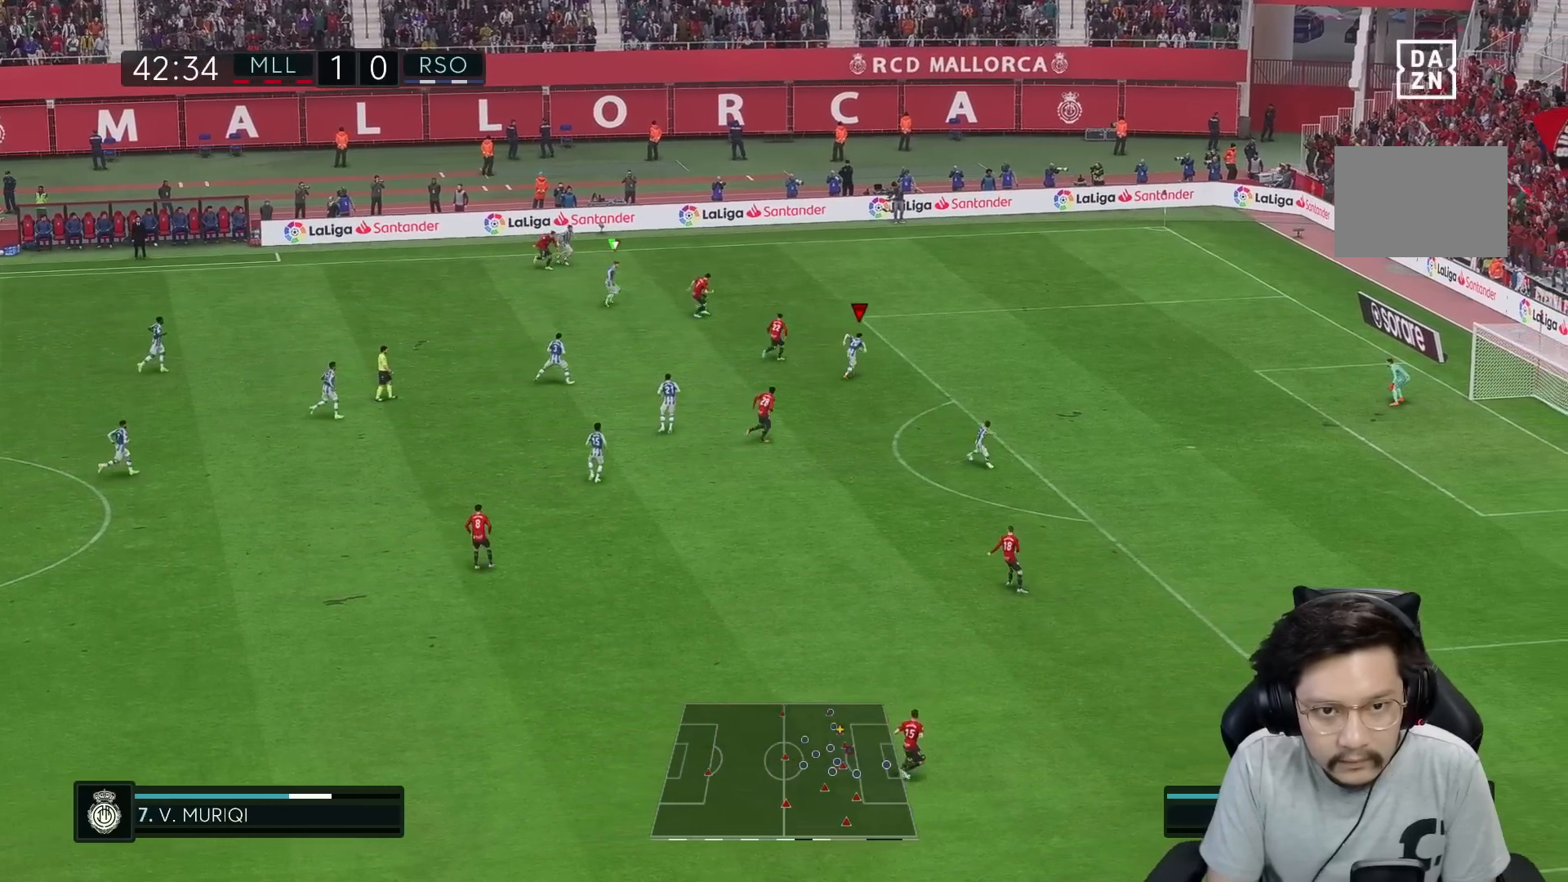
{"dt_ms": 500, "buttons": ["L2", "R2"], "left_stick": "up", "right_stick": "center", "events": [[17, "R1", "up"], [217, "left_stick", "up"], [250, "L2", "down"], [500, "R2", "down"]]}
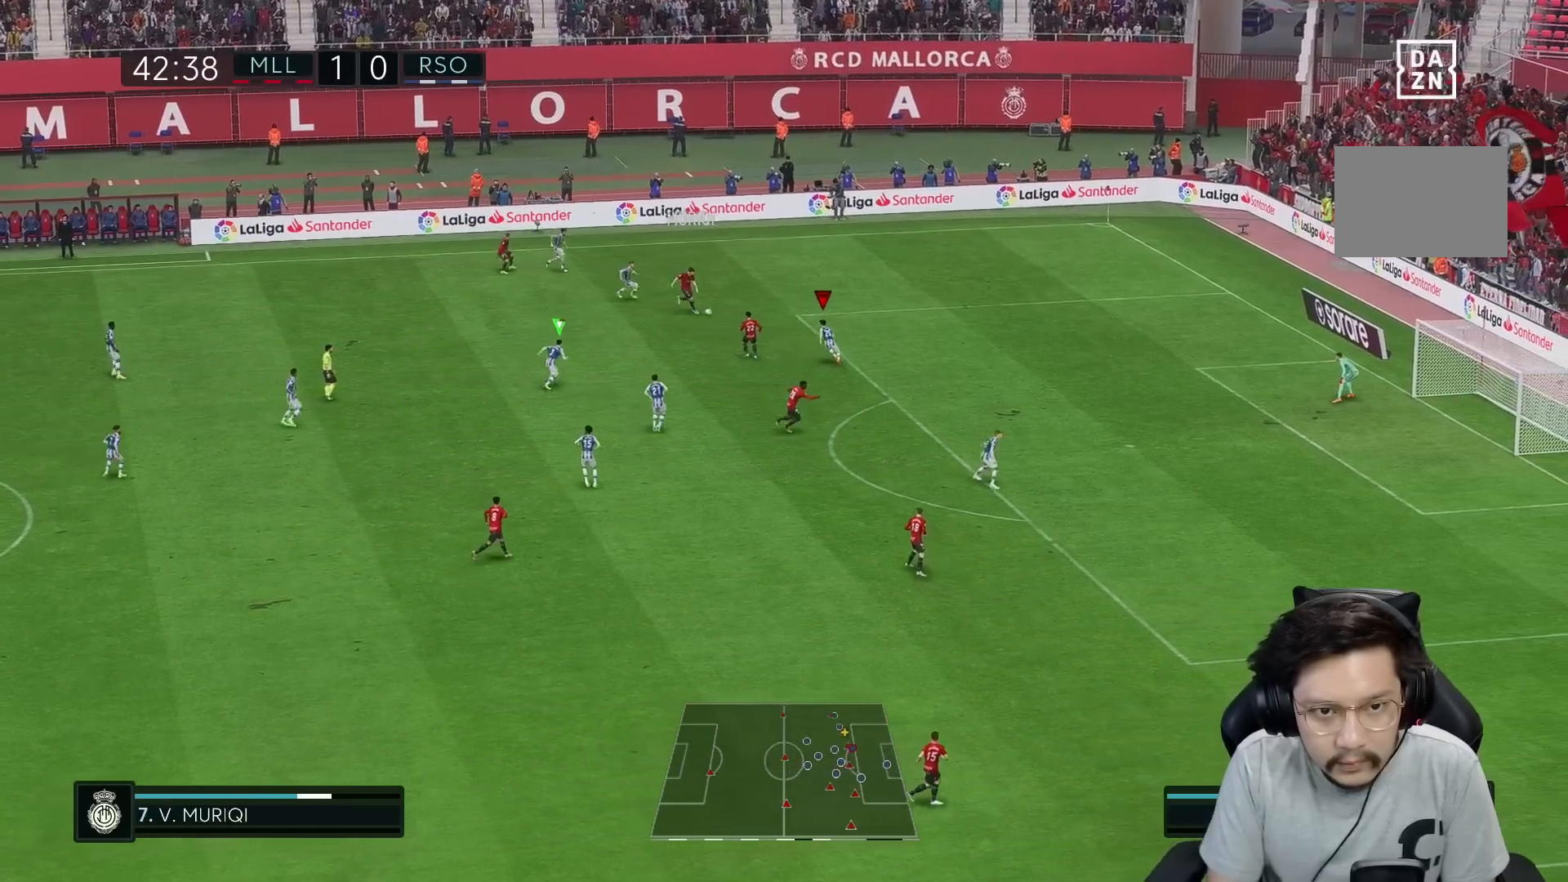
{"dt_ms": 500, "buttons": ["L2"], "left_stick": "left", "right_stick": "center", "events": [[67, "R2", "up"], [233, "left_stick", "up-left"], [400, "left_stick", "left"]]}
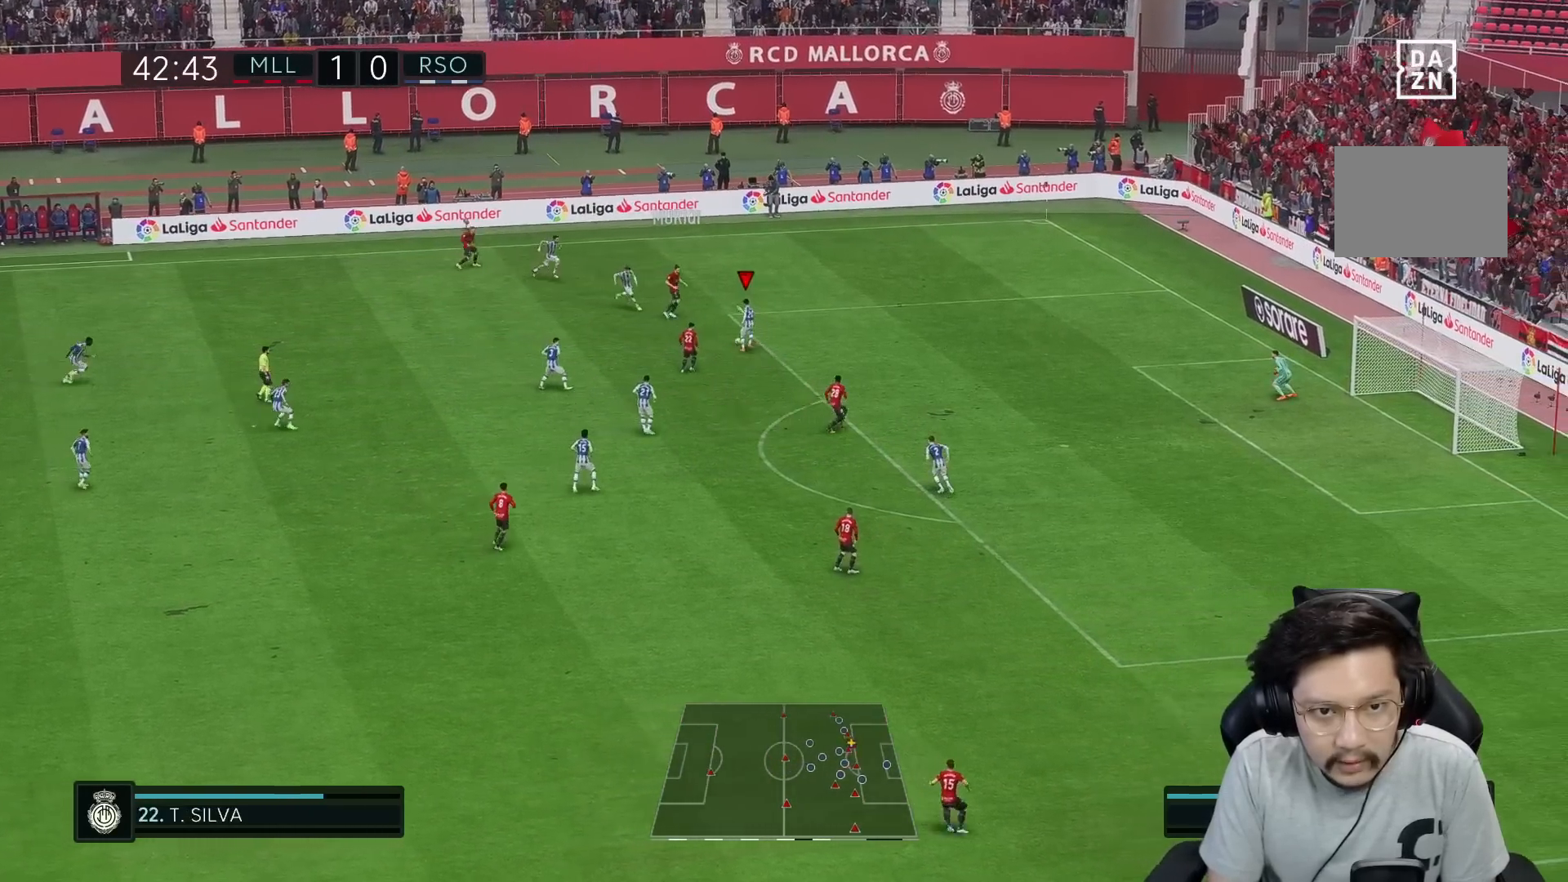
{"dt_ms": 500, "buttons": ["R1"], "left_stick": "left", "right_stick": "center", "events": [[117, "R2", "down"], [150, "left_stick", "up-left"], [250, "left_stick", "left"], [283, "R2", "up"], [300, "A", "down"], [367, "L2", "up"], [400, "R1", "down"], [483, "A", "up"]]}
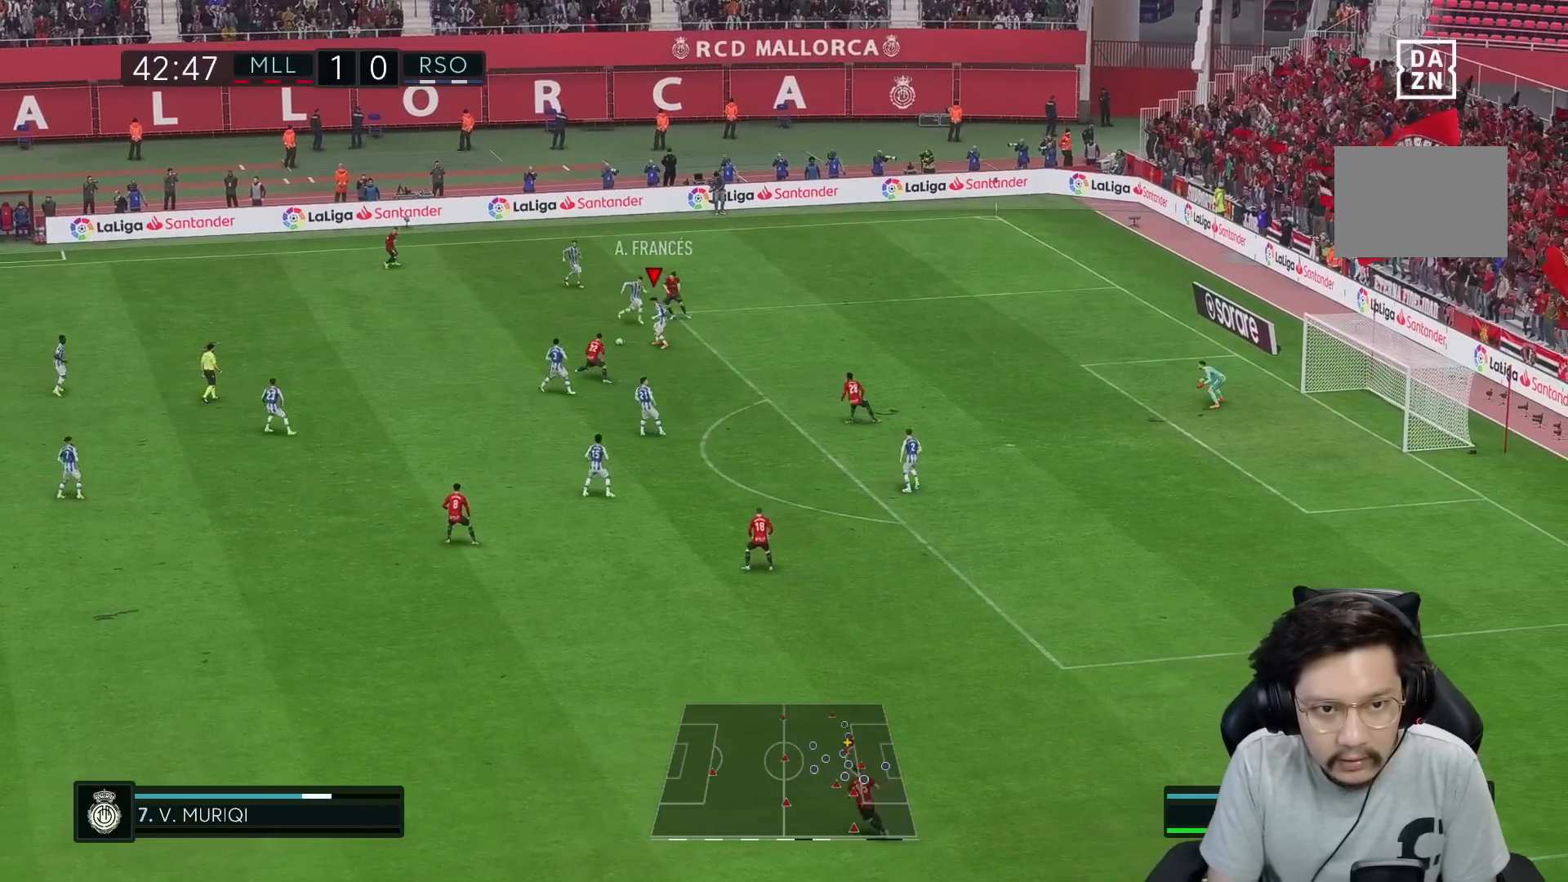
{"dt_ms": 500, "buttons": ["R1"], "left_stick": "left", "right_stick": "center", "events": [[17, "left_stick", "down-left"], [167, "left_stick", "left"]]}
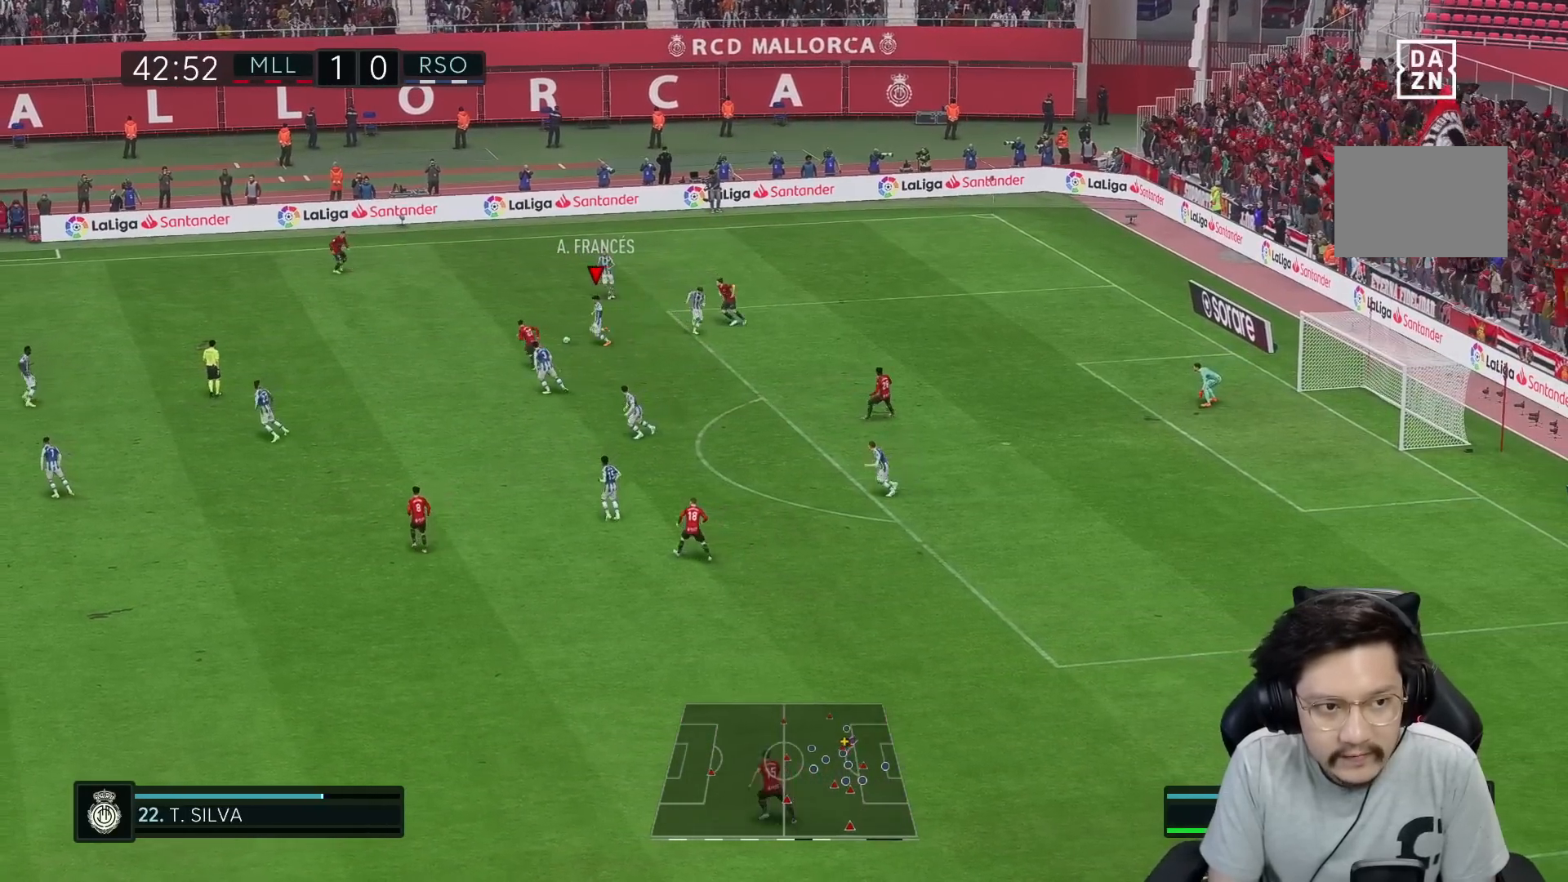
{"dt_ms": 500, "buttons": ["R1"], "left_stick": "left", "right_stick": "center", "events": [[83, "A", "down"], [150, "R1", "up"], [250, "R1", "down"], [317, "A", "up"]]}
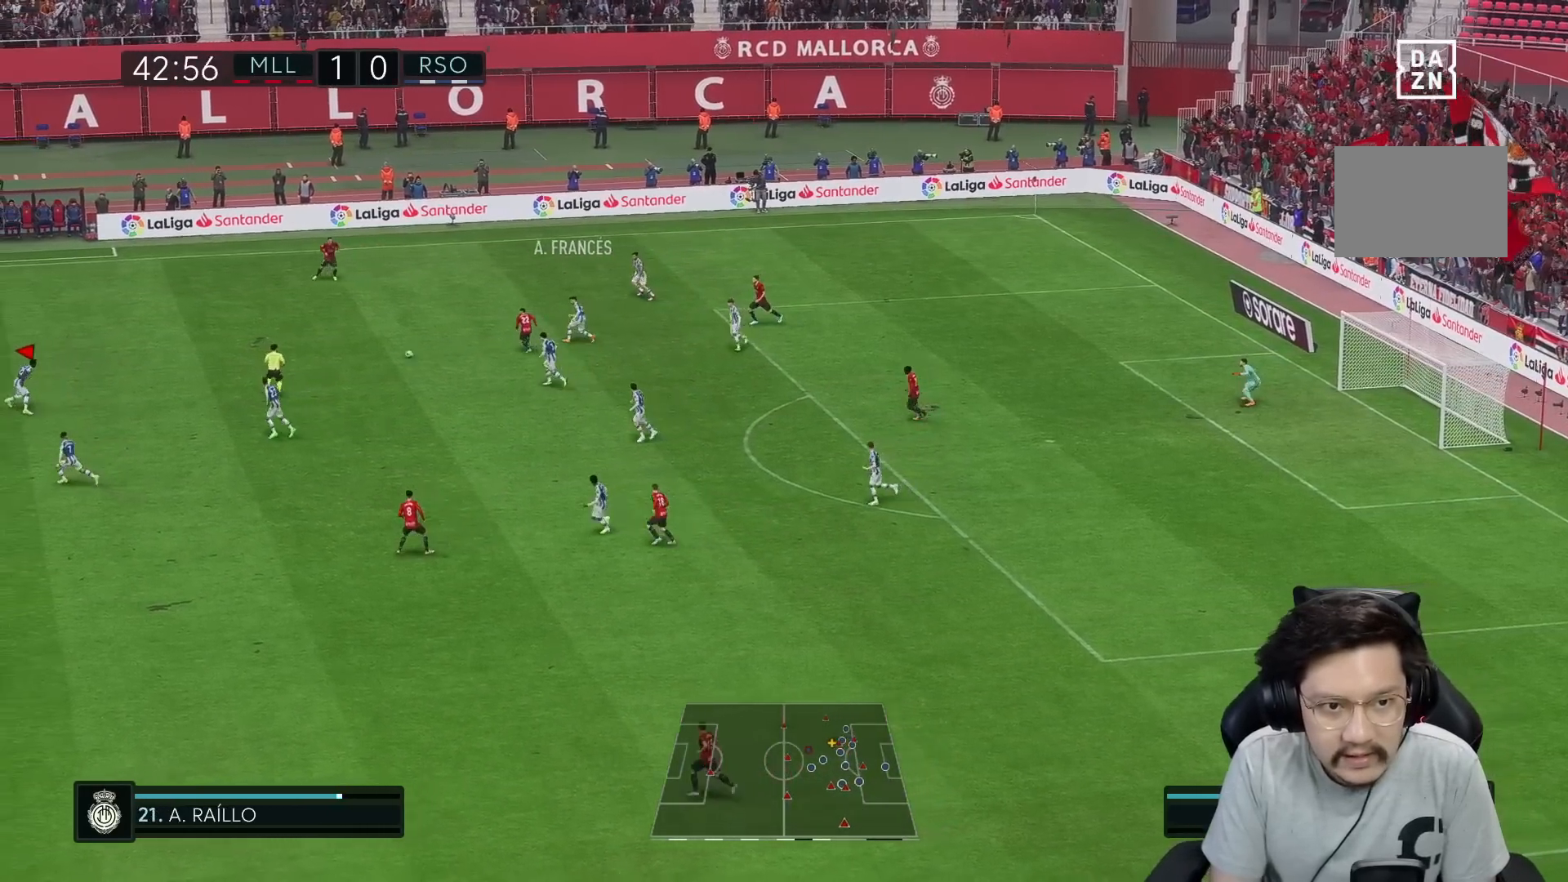
{"dt_ms": 500, "buttons": [], "left_stick": "down-right", "right_stick": "center", "events": [[167, "left_stick", "down-left"], [267, "left_stick", "down"], [383, "R1", "up"], [417, "left_stick", "down-right"]]}
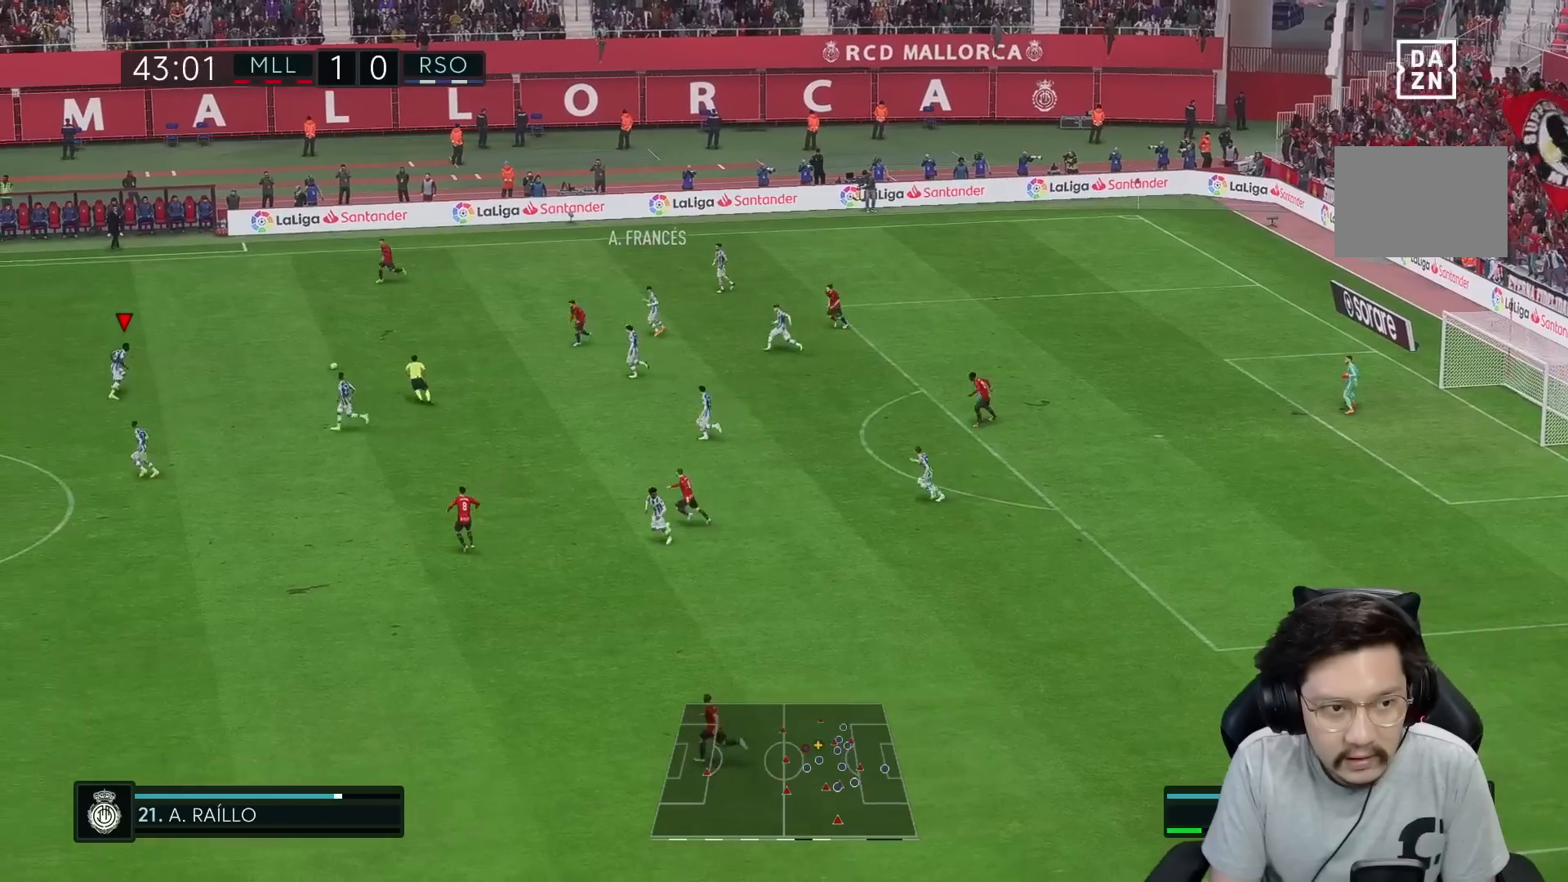
{"dt_ms": 500, "buttons": [], "left_stick": "center", "right_stick": "center", "events": [[17, "A", "down"], [17, "L1", "down"], [67, "A", "up"], [100, "L1", "up"], [300, "left_stick", "center"]]}
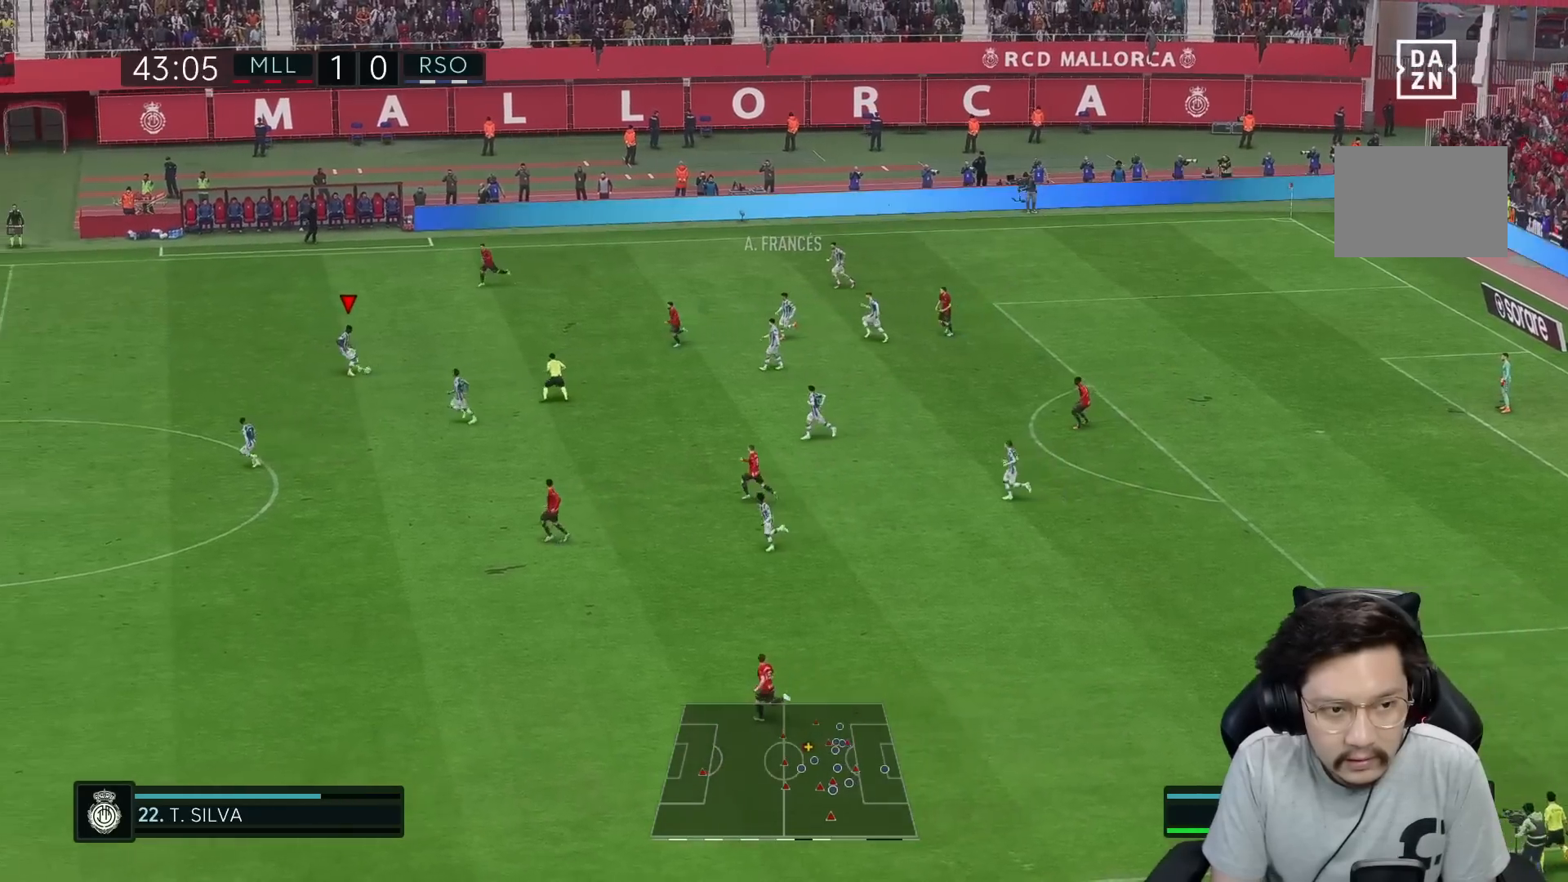
{"dt_ms": 500, "buttons": [], "left_stick": "left", "right_stick": "center", "events": [[150, "left_stick", "down-left"], [317, "left_stick", "left"]]}
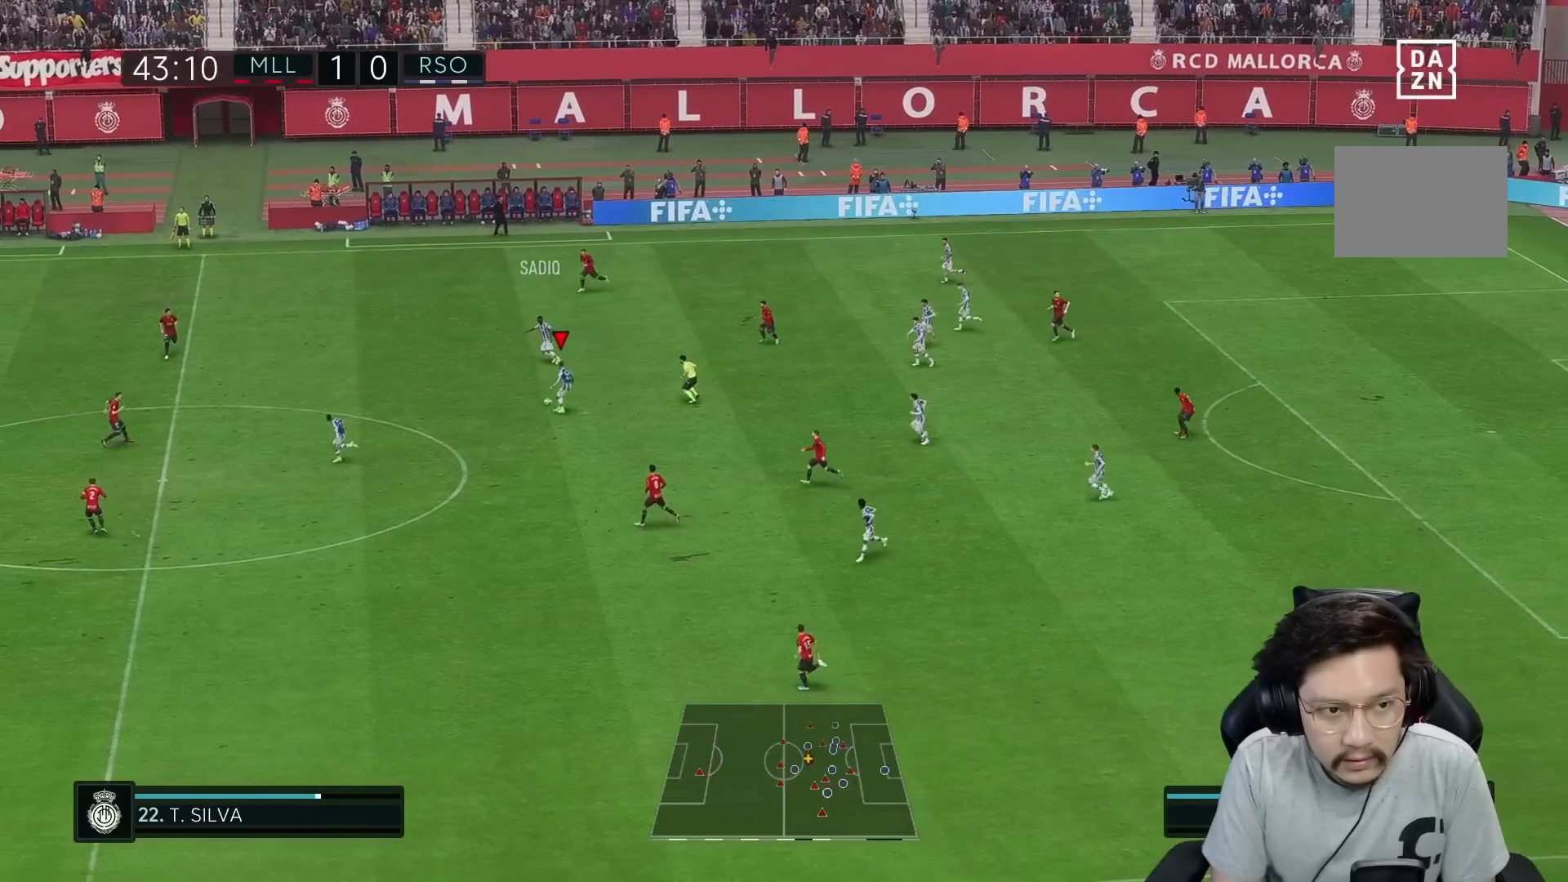
{"dt_ms": 500, "buttons": ["R1"], "left_stick": "left", "right_stick": "center", "events": [[500, "R1", "down"]]}
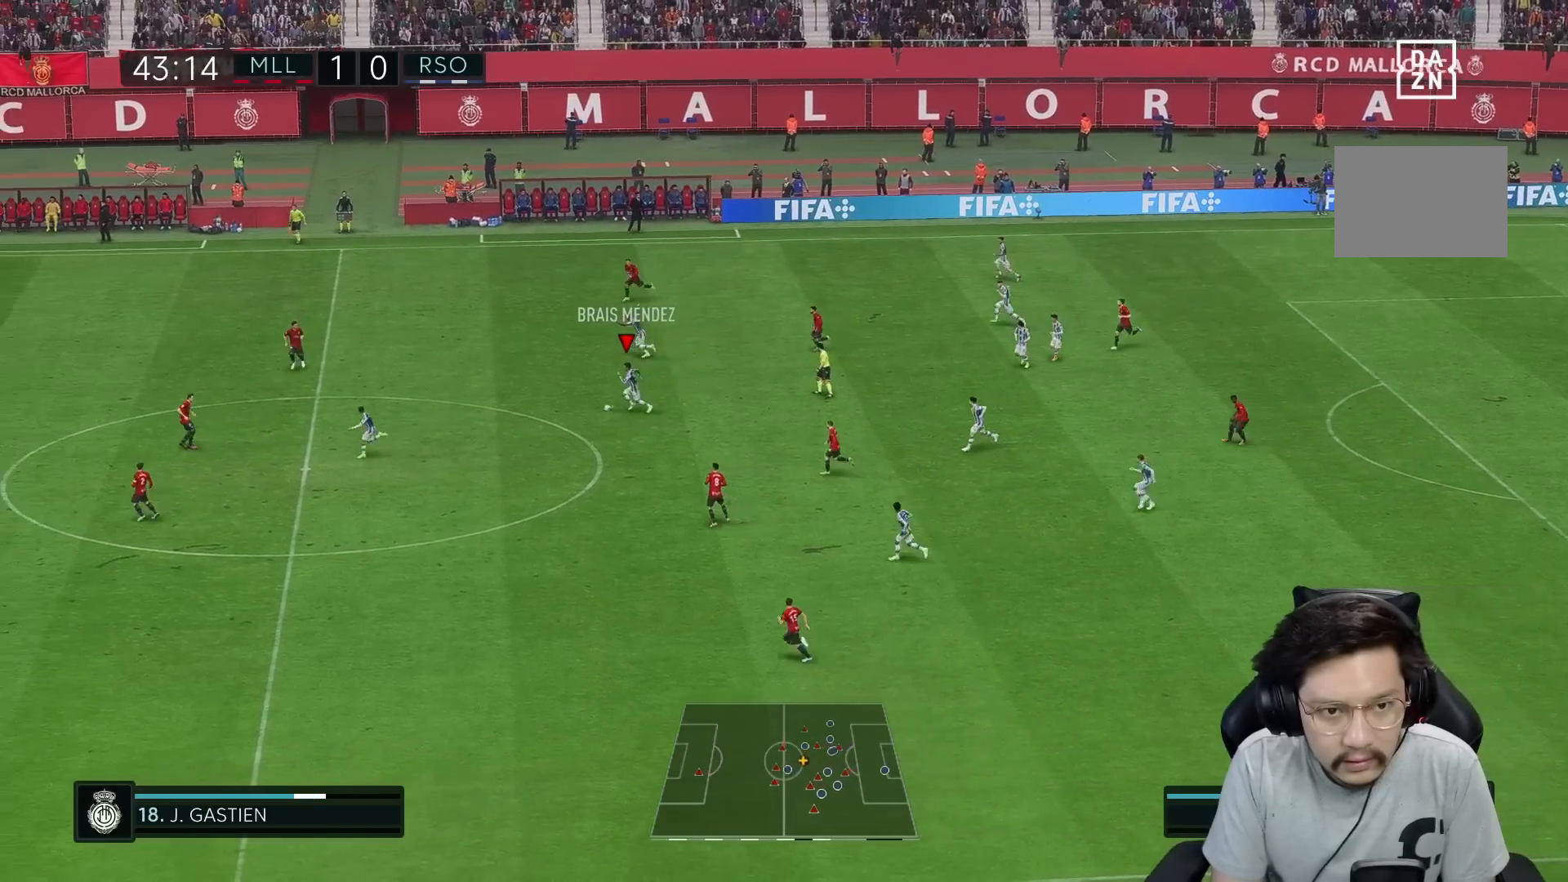
{"dt_ms": 500, "buttons": ["R1"], "left_stick": "left", "right_stick": "center", "events": []}
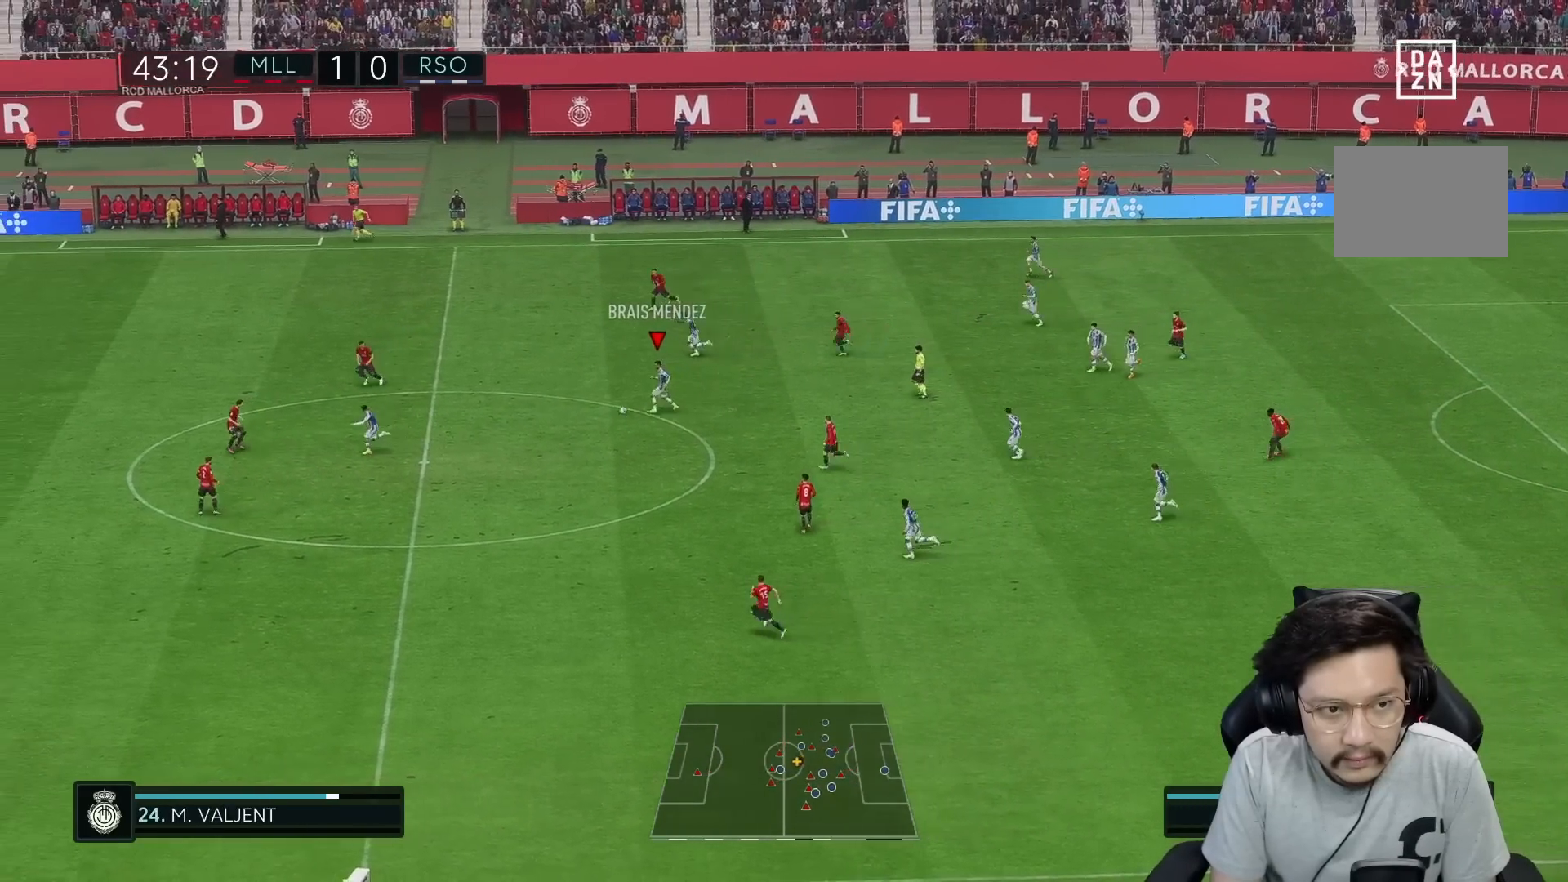
{"dt_ms": 500, "buttons": ["Y", "R2"], "left_stick": "left", "right_stick": "center", "events": [[300, "R1", "up"], [367, "Y", "down"], [383, "R2", "down"]]}
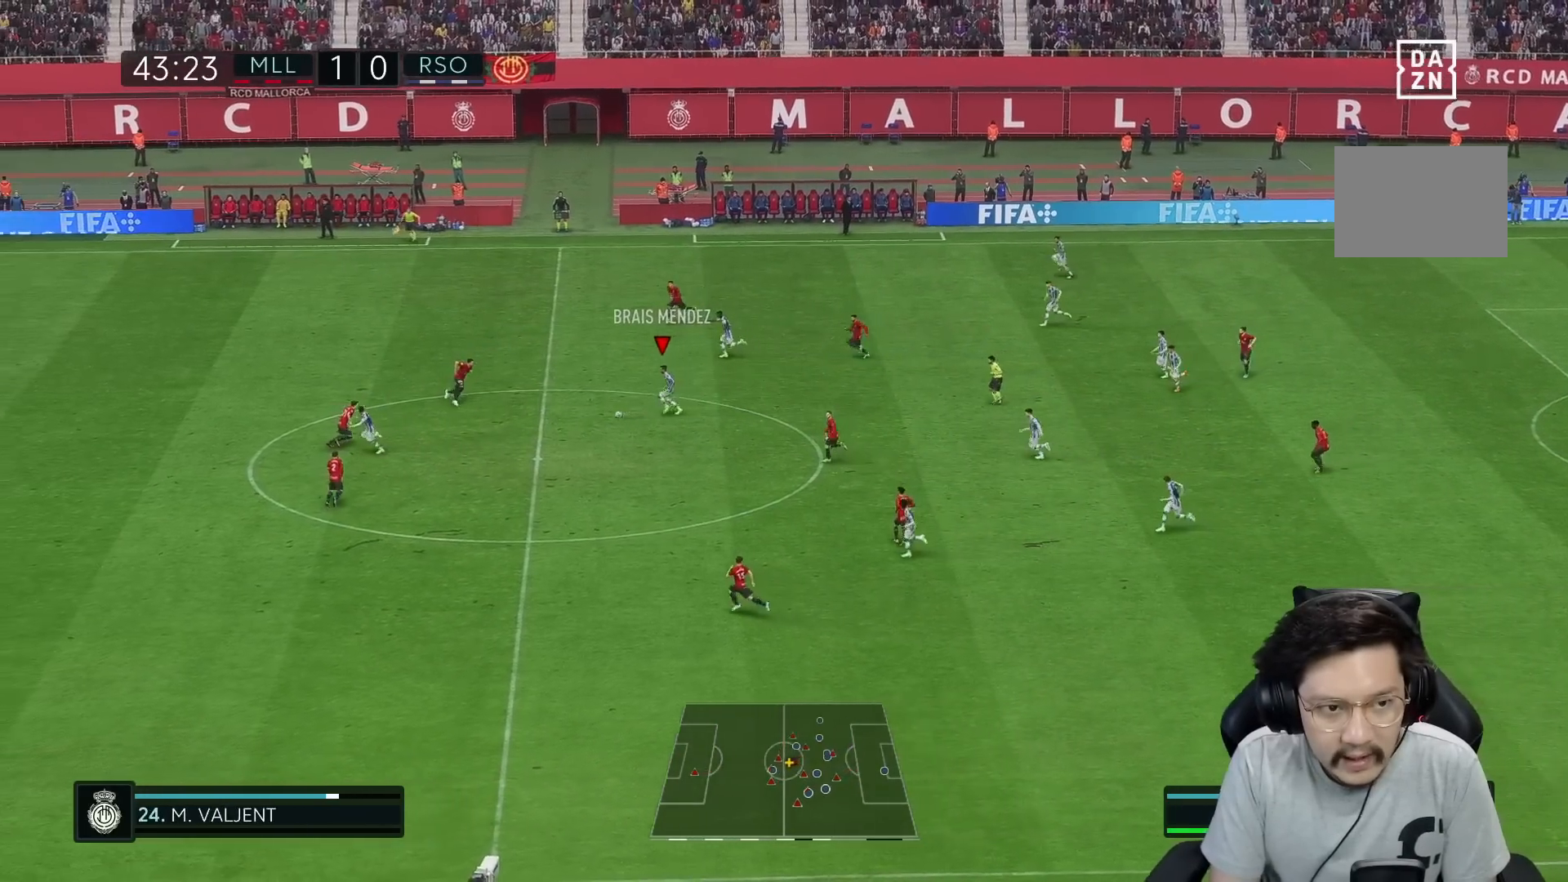
{"dt_ms": 500, "buttons": ["A", "R2"], "left_stick": "up-right", "right_stick": "center", "events": [[67, "Y", "up"], [117, "R1", "down"], [117, "R2", "up"], [233, "left_stick", "up-right"], [300, "R1", "up"], [300, "R2", "down"], [433, "A", "down"]]}